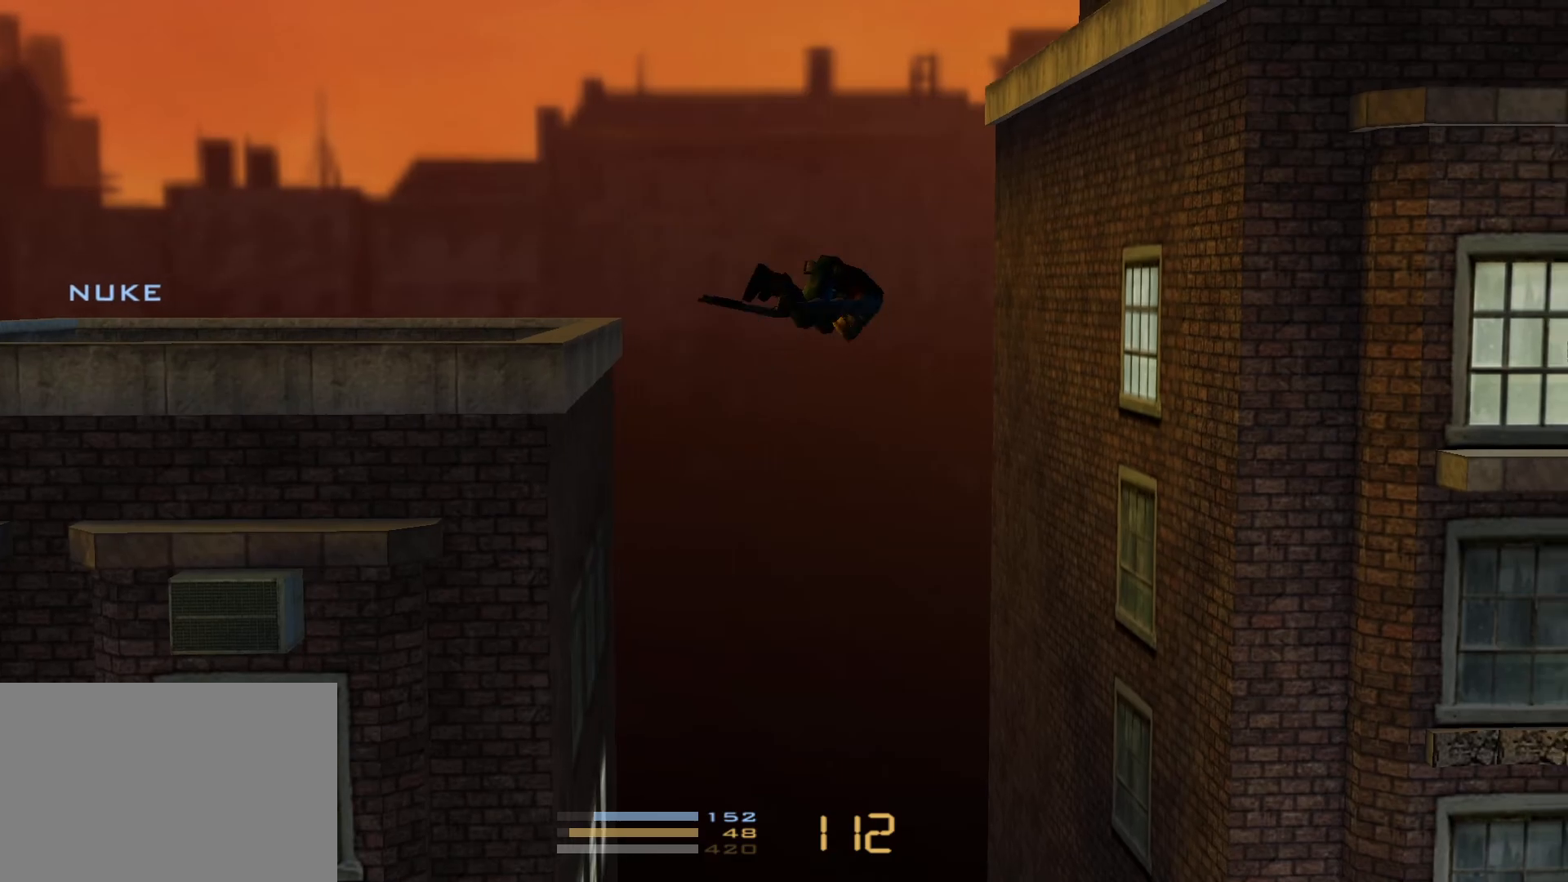
Gameplay with keyboard; each line is a JSON object with the keys held at the frame after it. "events" lists presses ("down") and releases ("up") of "1", "2", "3", "4", "5", "6", "7", "down", "jump", "kick", "left", "nweap", "pipebomb", "pweap", "right", "shoot" and "up" between this image and that frame as [ms after this image, input, new state], when the widget could be followed in between. No other keys are recorded. Mouse input is not recorded. Key names are as the overlay labels them; some are game actions (e.g. jump) rather than physical keys.
{"keys": ["right"], "events": [[83, "1", "down"], [83, "jump", "up"], [183, "3", "up"], [233, "3", "down"], [283, "1", "up"], [333, "1", "down"], [367, "3", "up"], [467, "1", "up"]]}
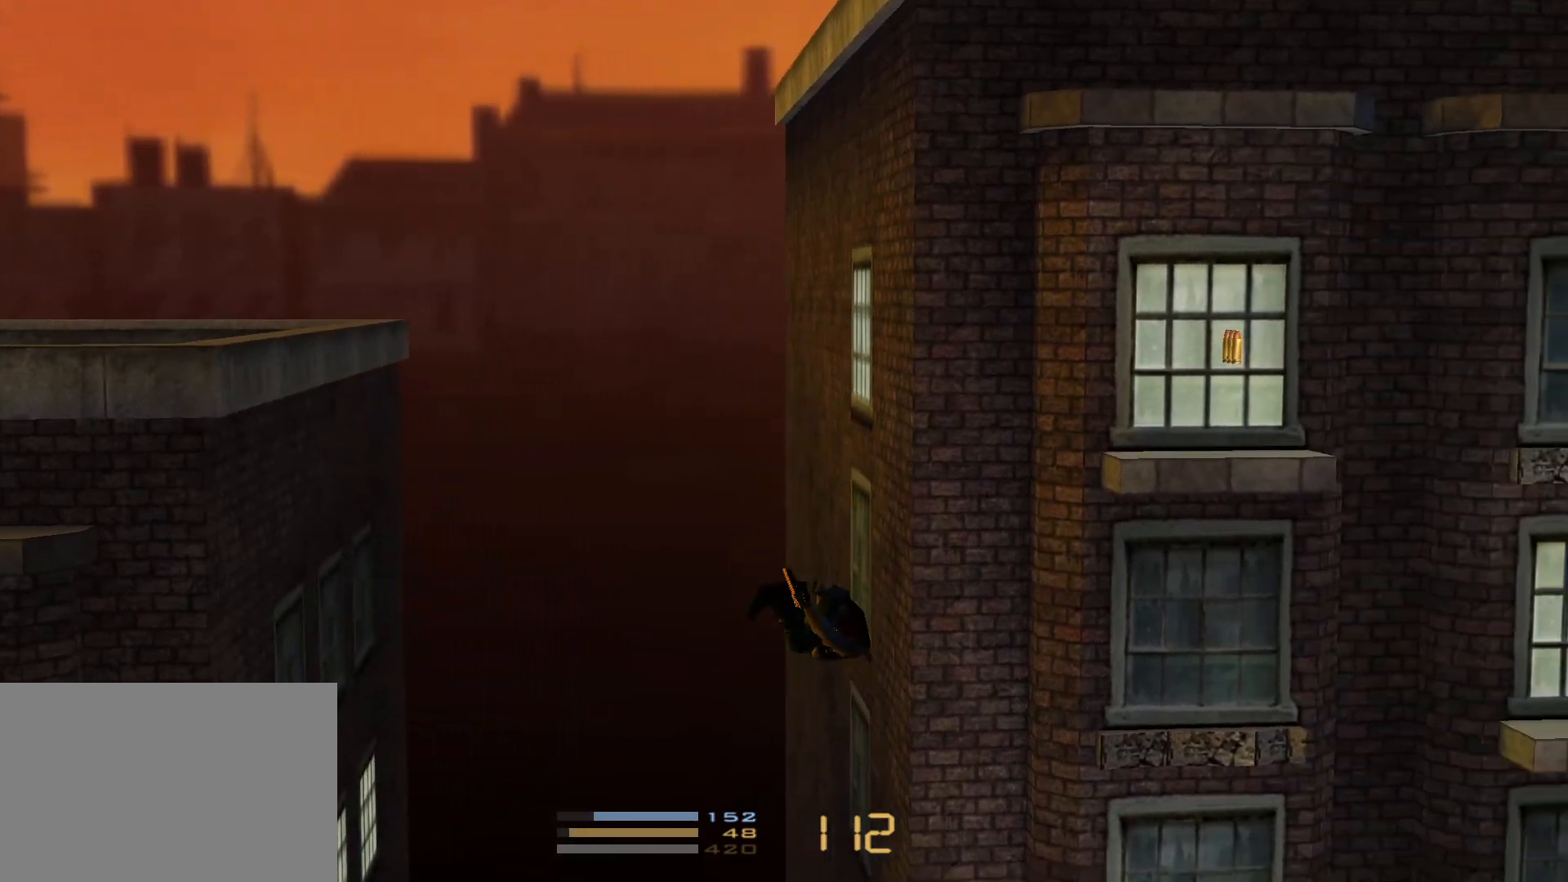
{"keys": ["down", "shoot"], "events": [[67, "right", "up"], [117, "down", "down"], [433, "shoot", "down"]]}
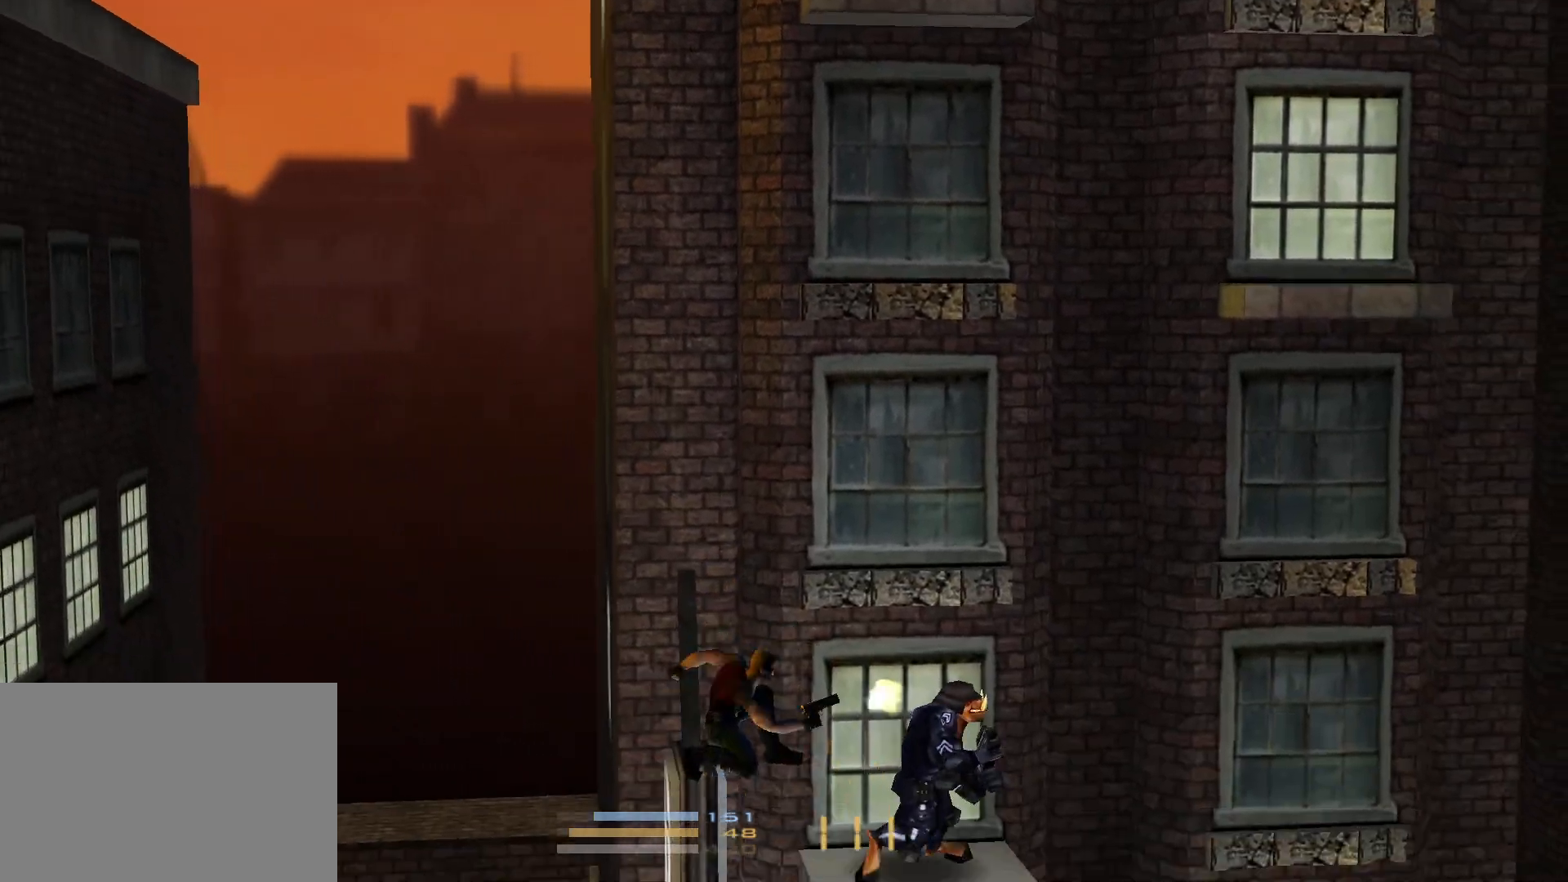
{"keys": ["down"], "events": [[33, "3", "down"], [83, "1", "down"], [117, "3", "up"], [167, "3", "down"], [200, "1", "up"], [267, "1", "down"], [317, "3", "up"], [350, "3", "down"], [500, "1", "up"], [500, "3", "up"], [500, "shoot", "up"]]}
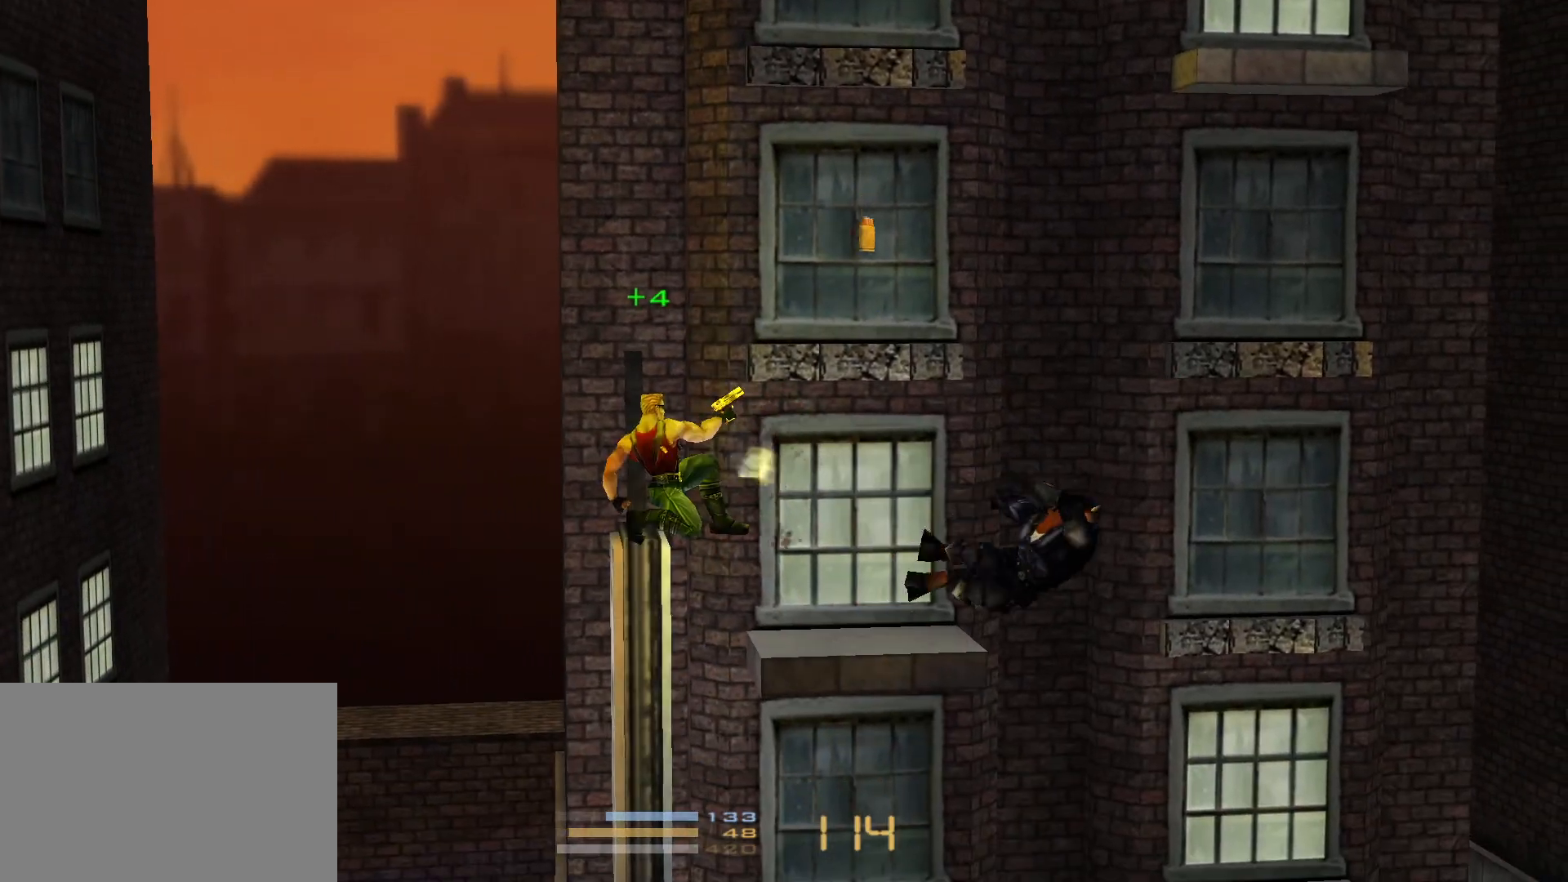
{"keys": ["right"], "events": [[83, "down", "up"], [83, "right", "down"], [133, "jump", "down"], [333, "jump", "up"]]}
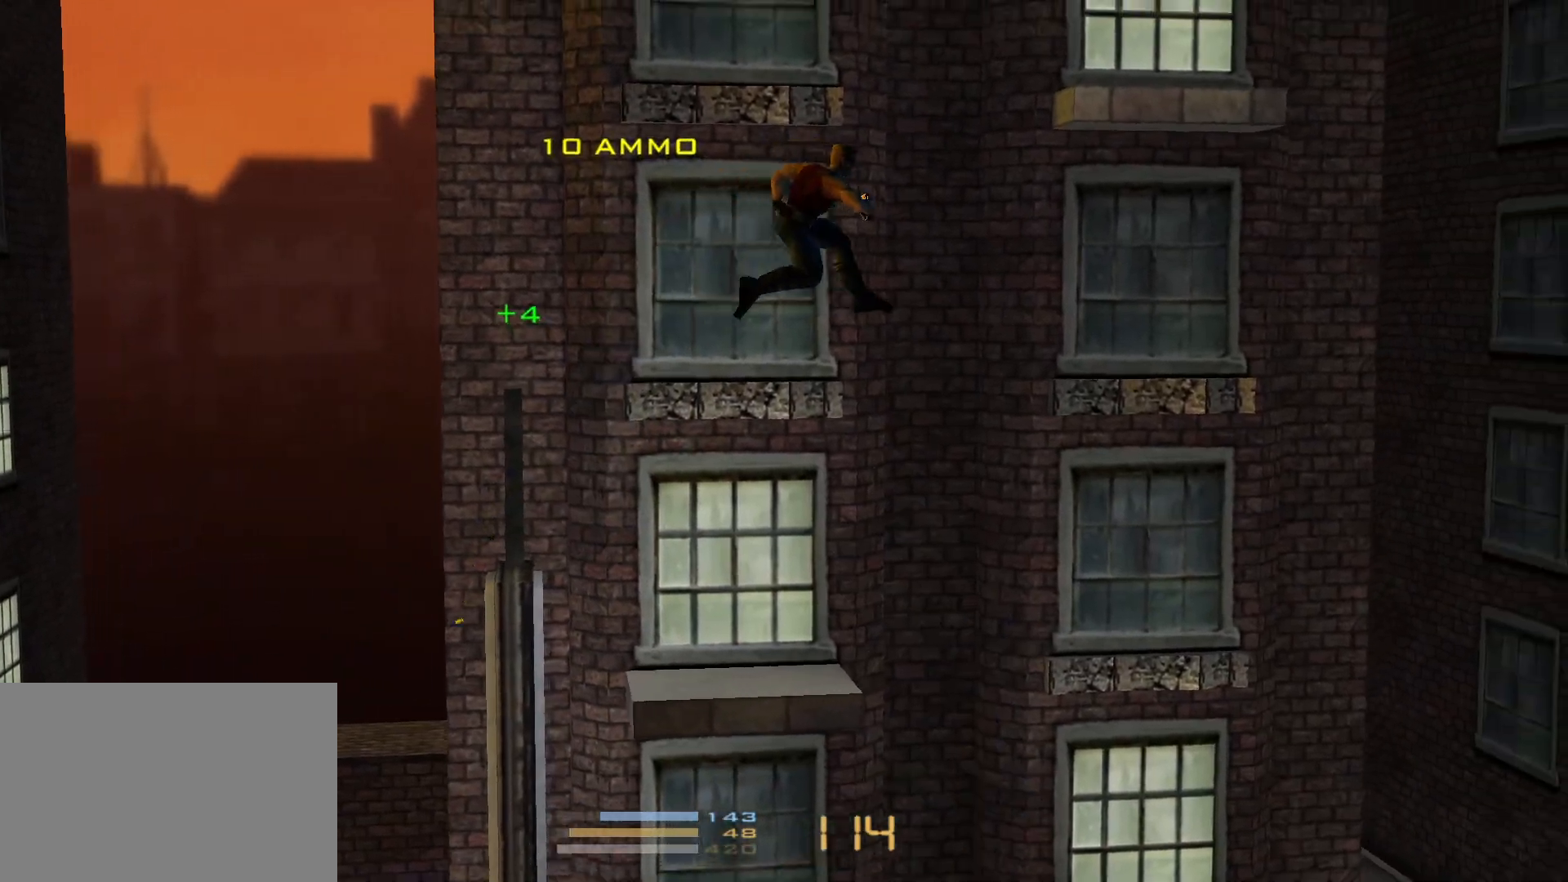
{"keys": ["3", "right"], "events": [[17, "jump", "down"], [200, "3", "down"], [250, "jump", "up"], [300, "1", "down"], [333, "3", "up"], [433, "3", "down"], [483, "1", "up"]]}
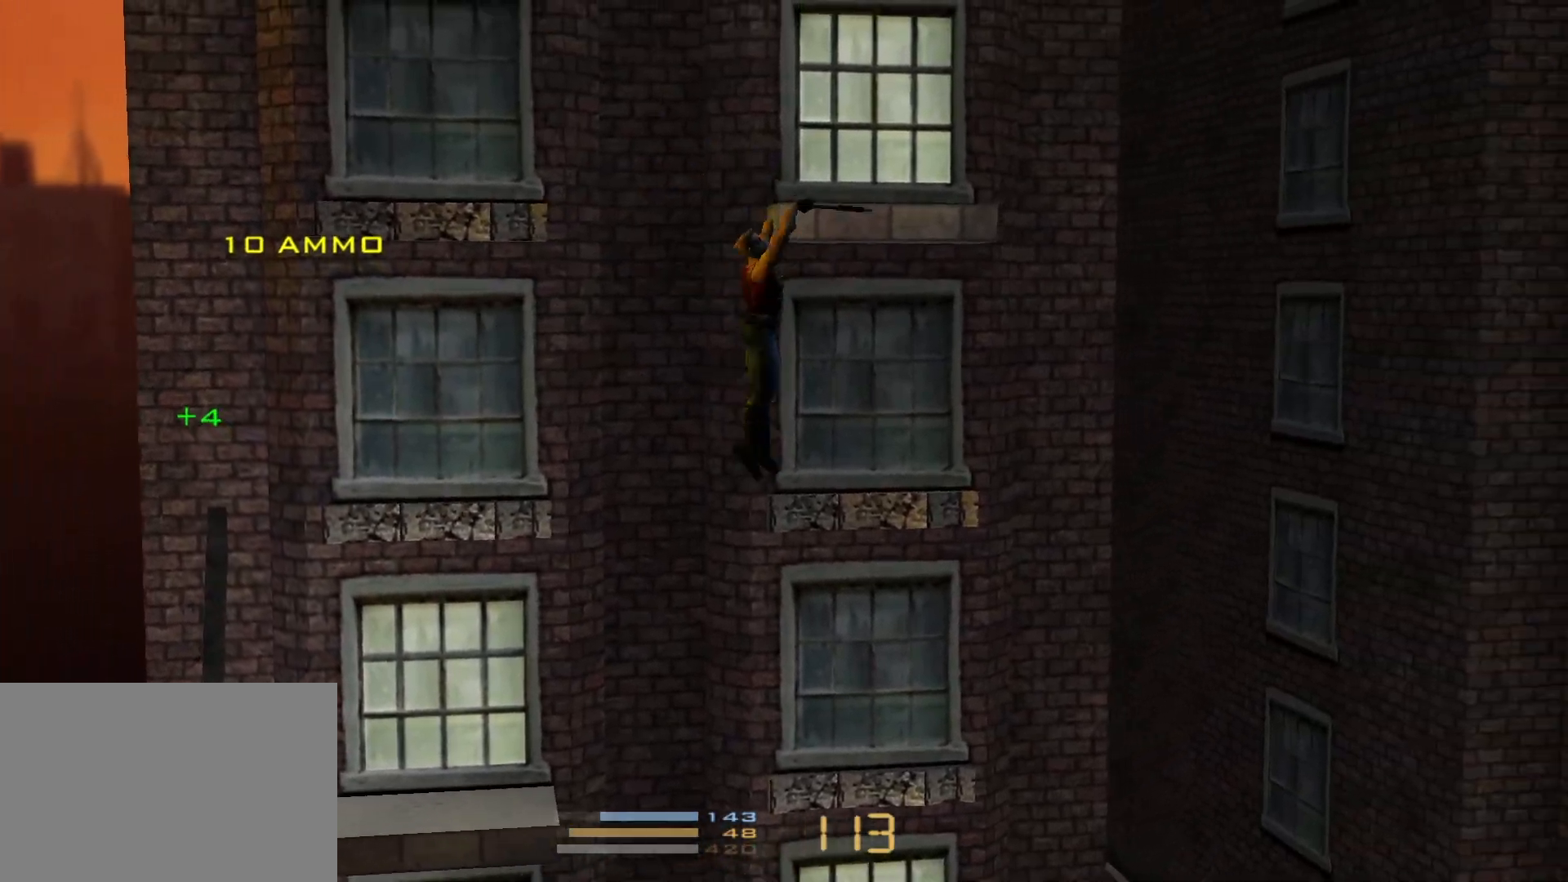
{"keys": ["right"], "events": [[50, "down", "down"], [67, "3", "up"], [267, "down", "up"]]}
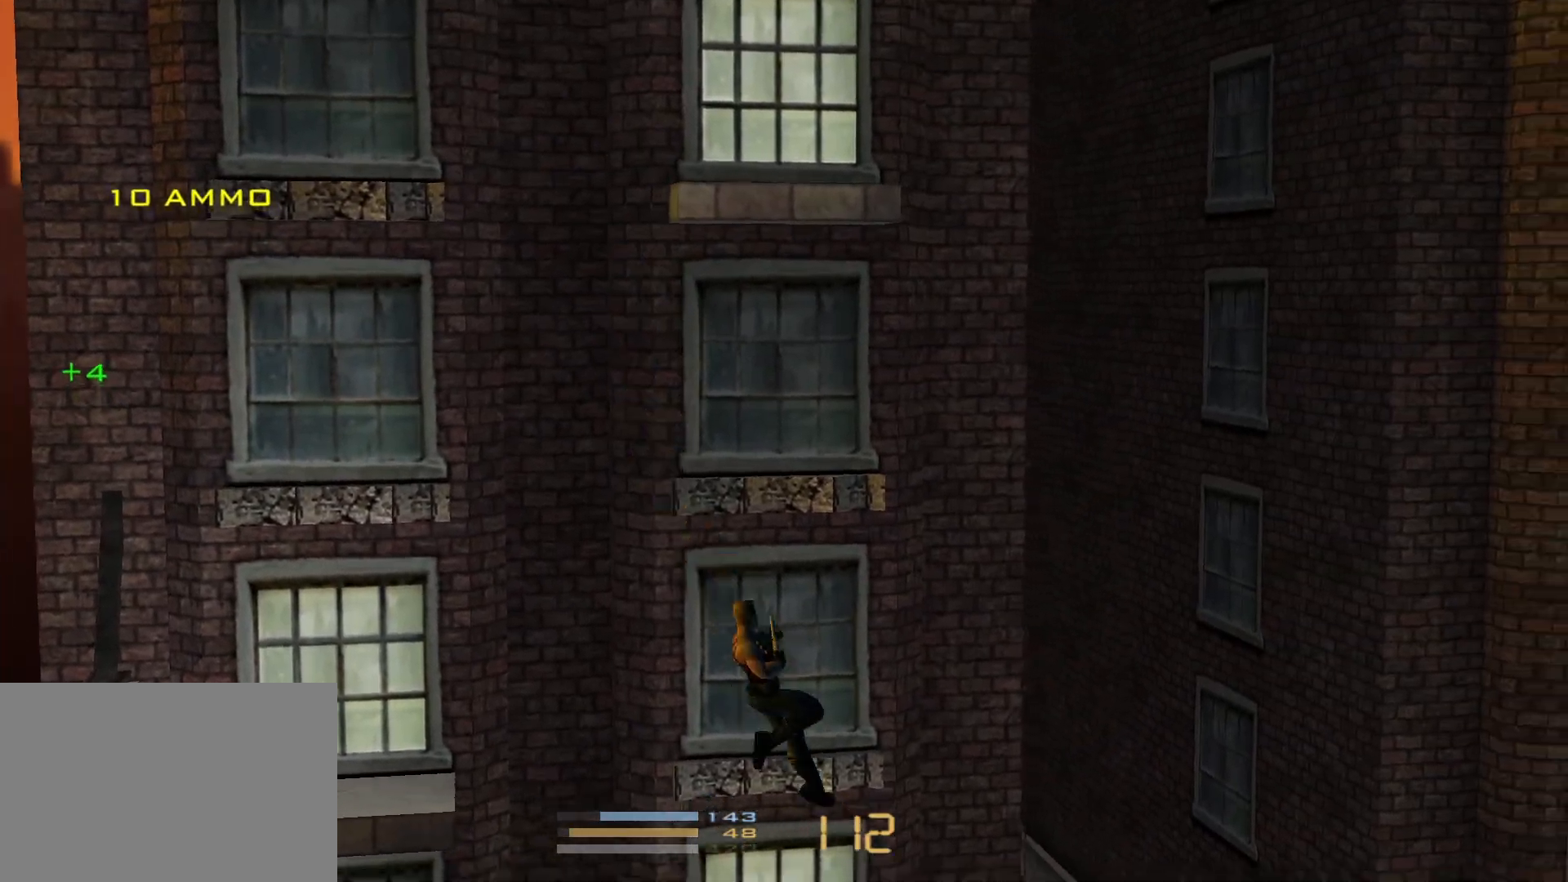
{"keys": ["right"], "events": [[133, "shoot", "down"], [333, "shoot", "up"]]}
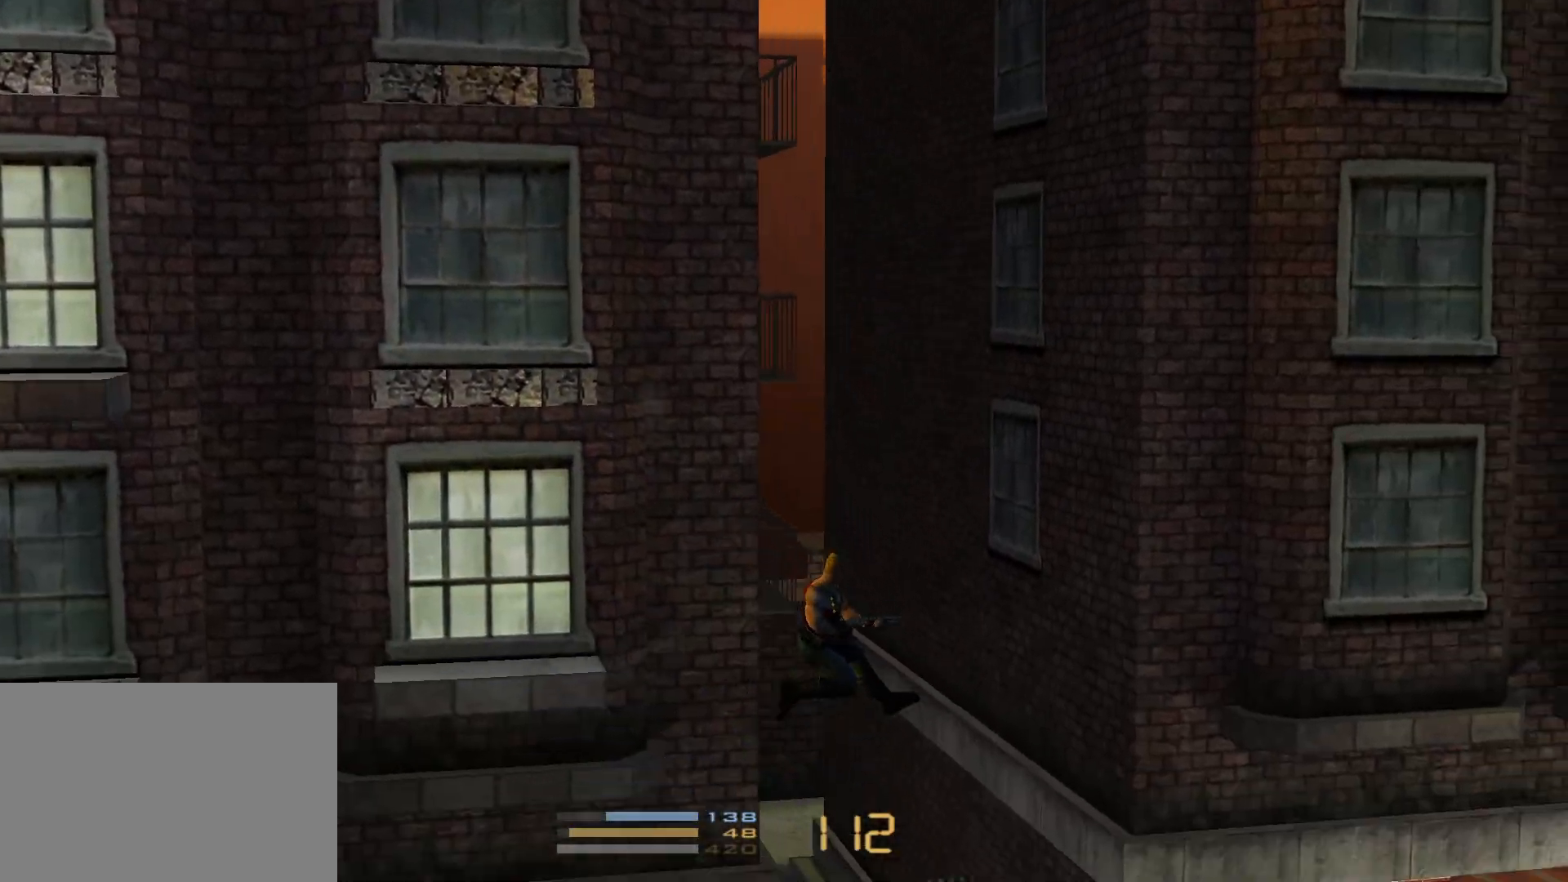
{"keys": ["right"], "events": []}
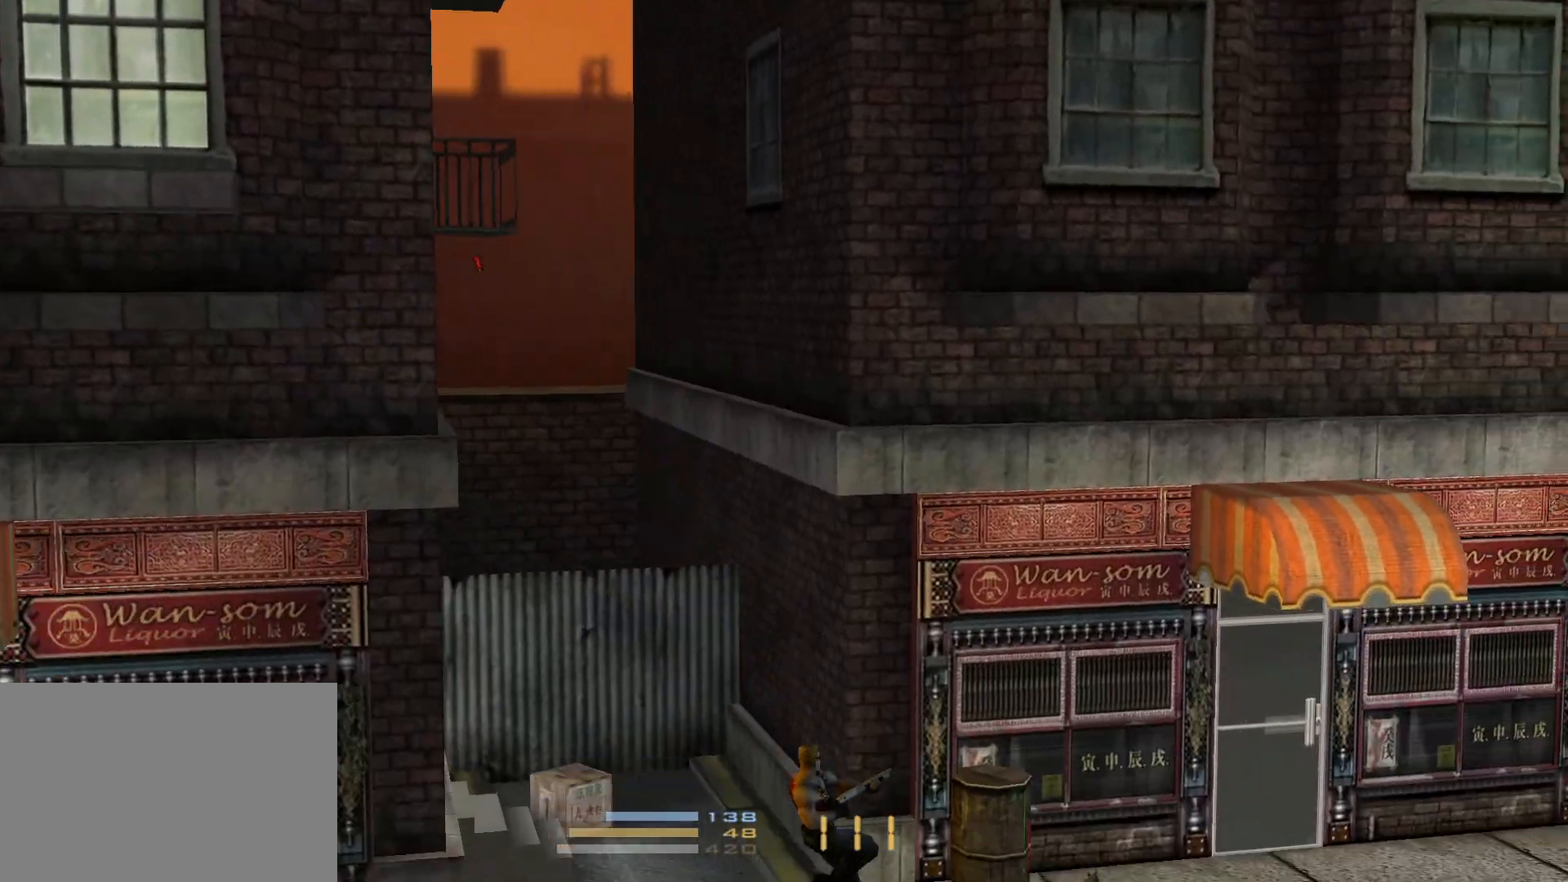
{"keys": ["right"], "events": [[317, "jump", "down"], [450, "jump", "up"]]}
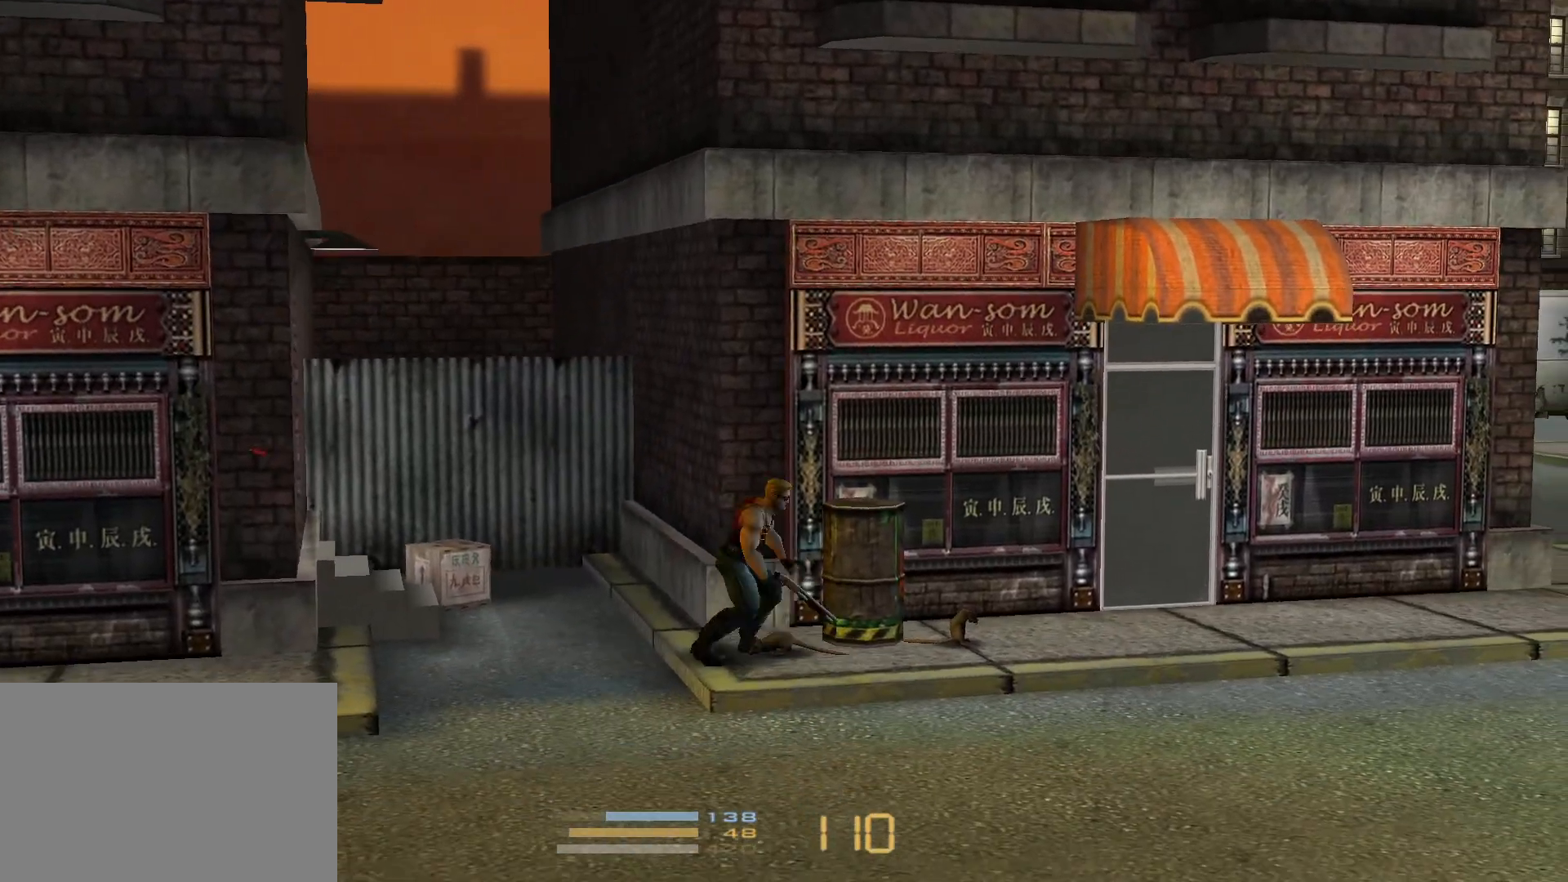
{"keys": ["right"], "events": [[283, "jump", "down"], [467, "jump", "up"]]}
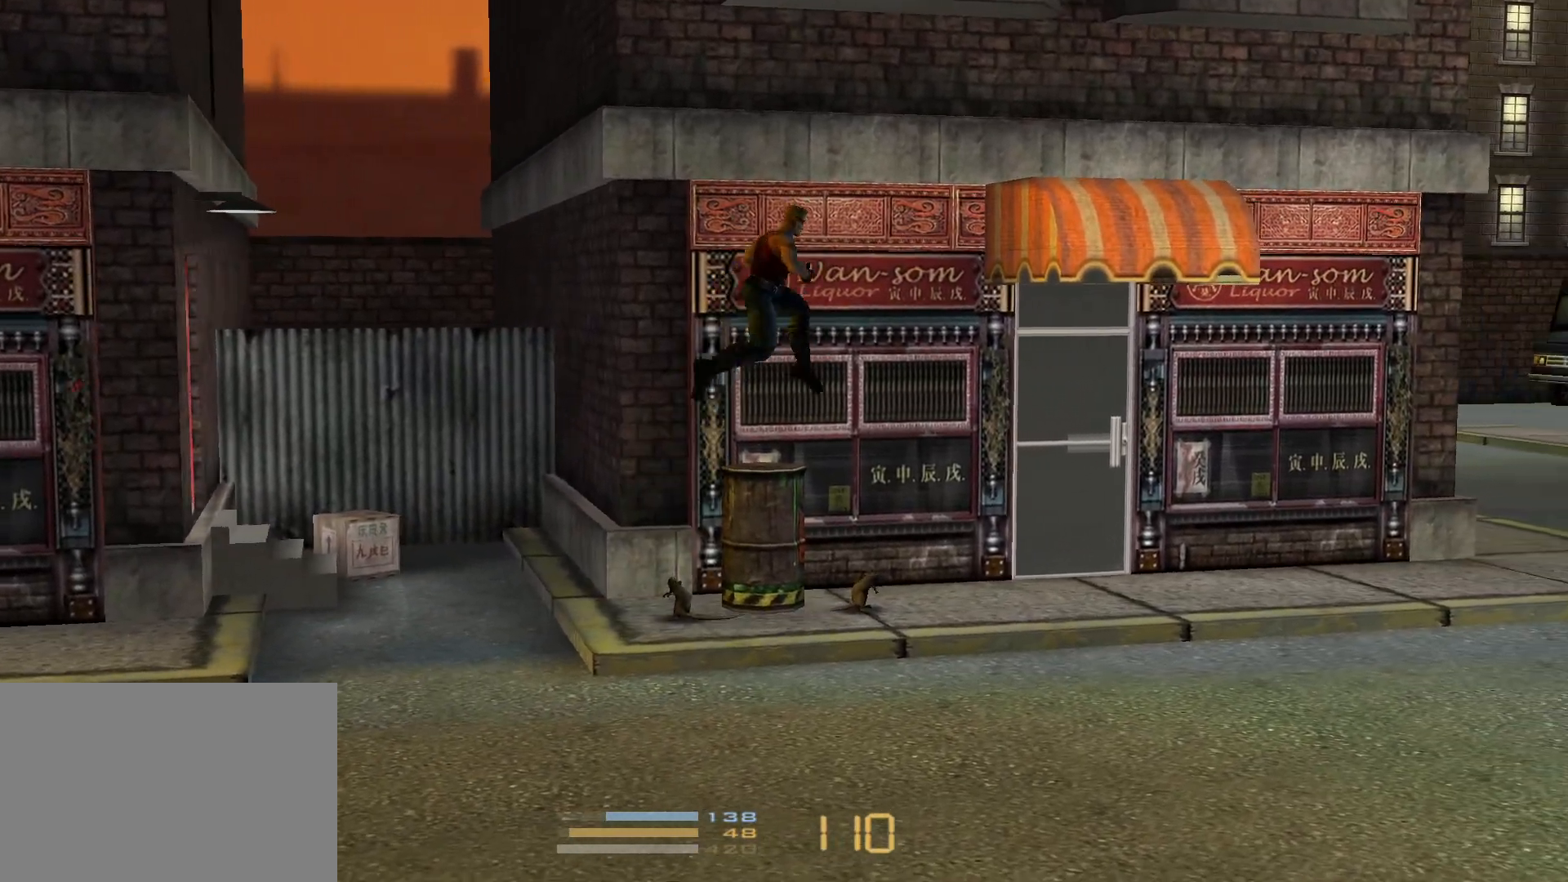
{"keys": ["down", "left"], "events": [[433, "down", "down"], [483, "left", "down"], [483, "right", "up"]]}
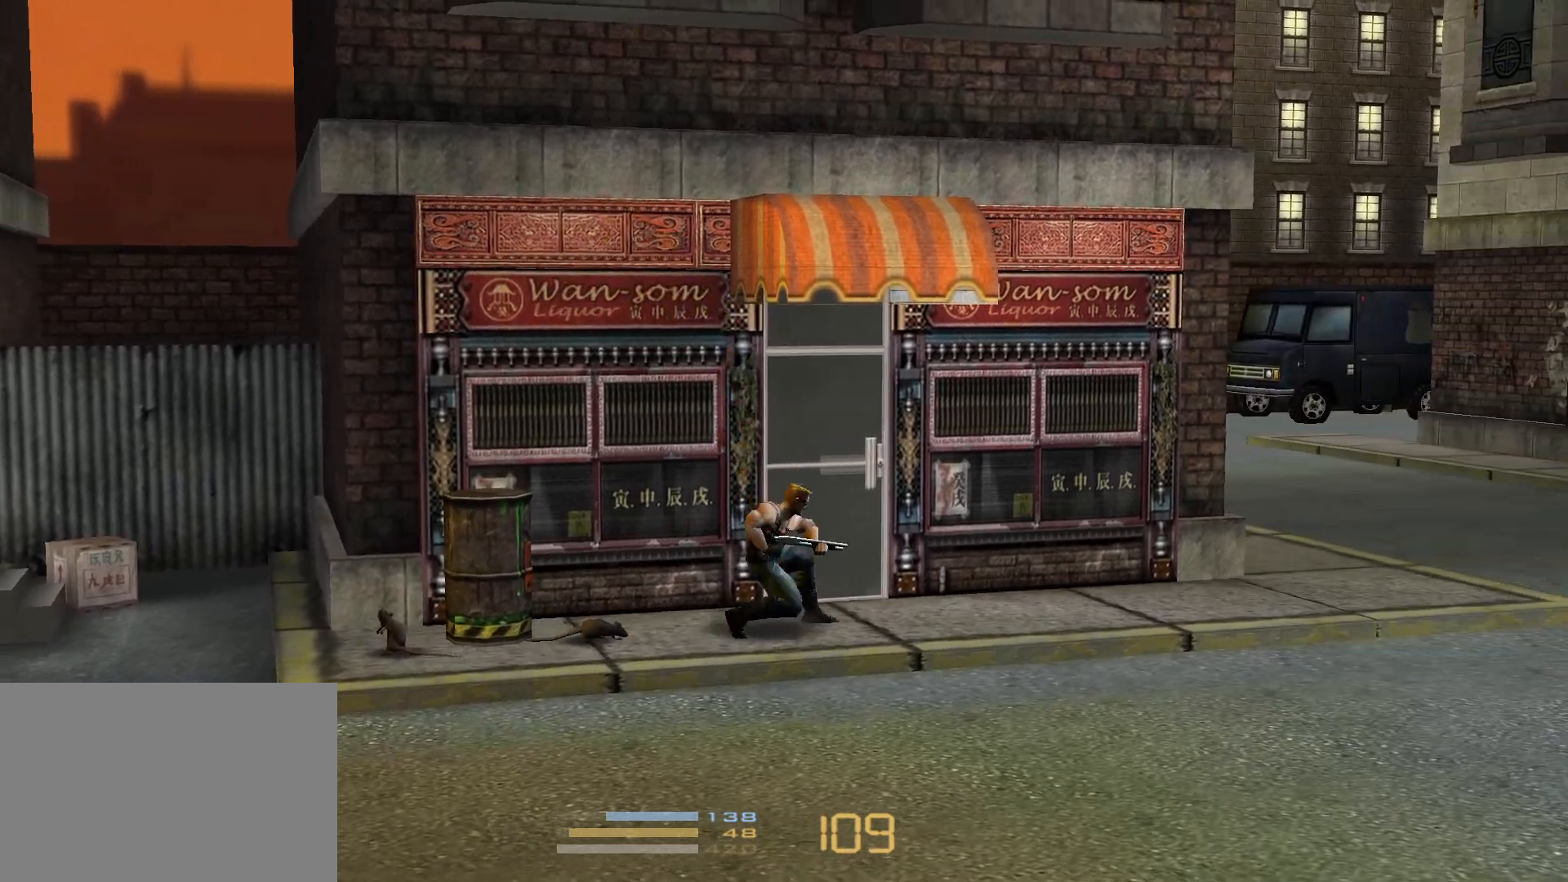
{"keys": ["right"], "events": [[67, "shoot", "down"], [167, "left", "up"], [167, "shoot", "up"], [267, "down", "up"], [317, "right", "down"]]}
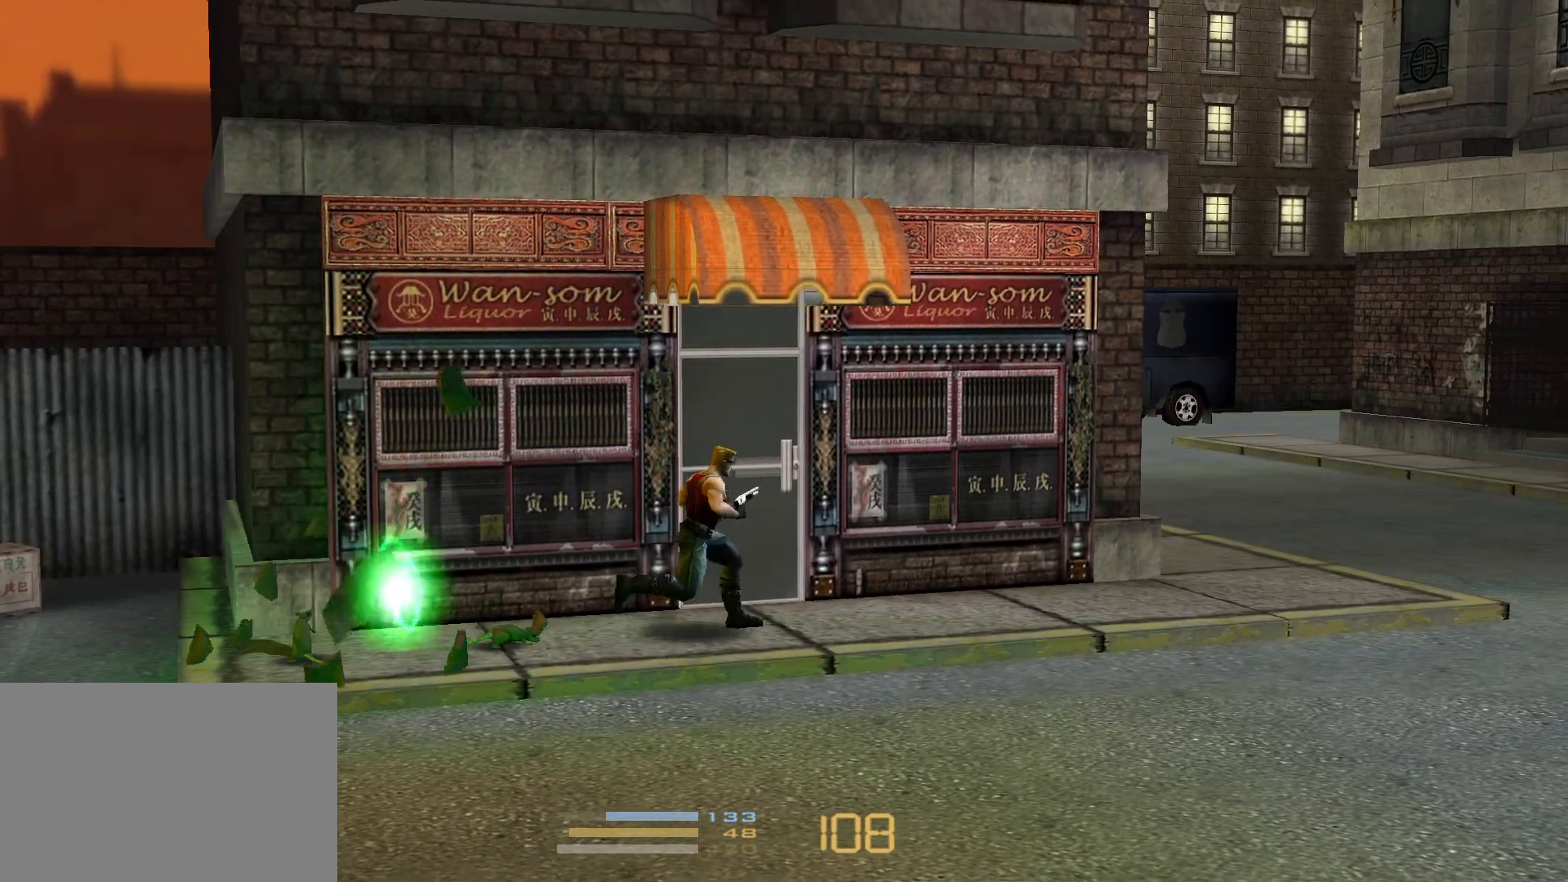
{"keys": ["pipebomb"], "events": [[83, "left", "down"], [150, "right", "up"], [183, "pipebomb", "down"], [233, "left", "up"]]}
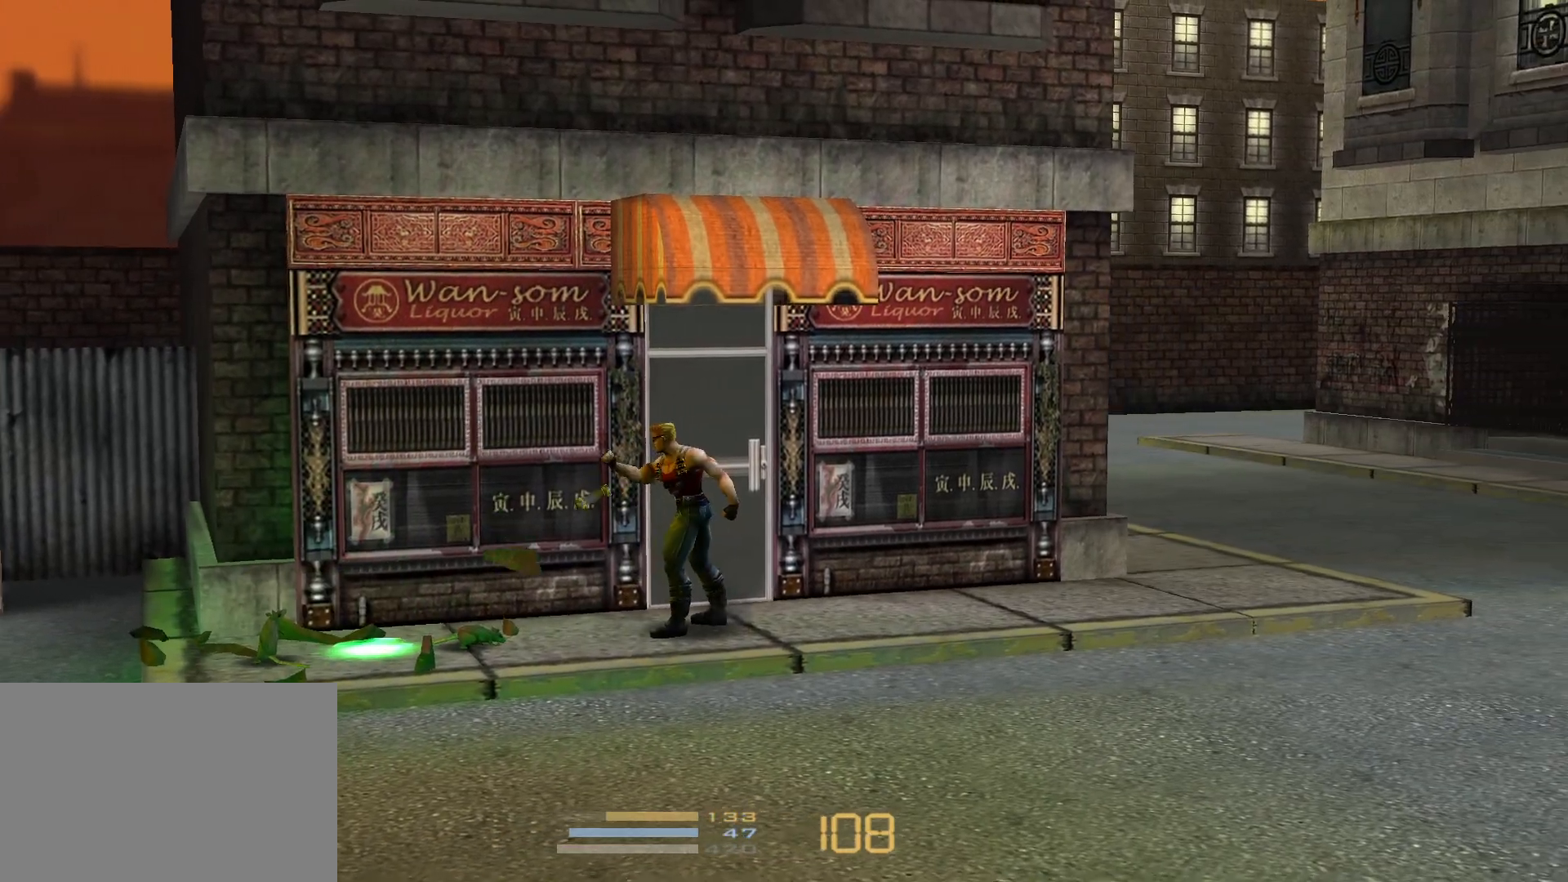
{"keys": ["pipebomb"], "events": []}
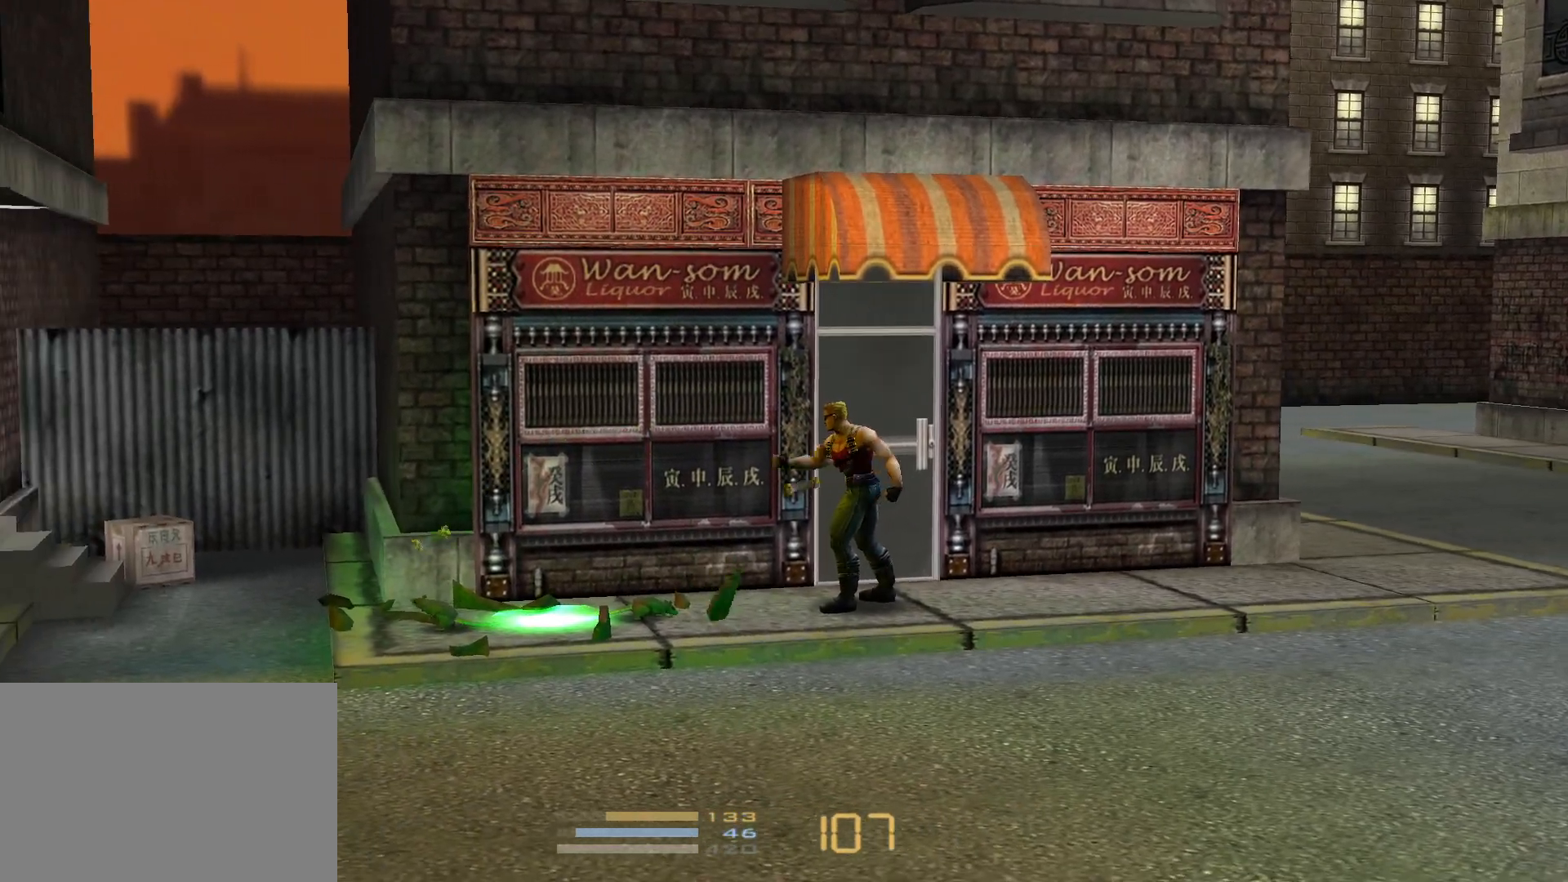
{"keys": ["right"], "events": [[83, "pipebomb", "up"], [83, "right", "down"]]}
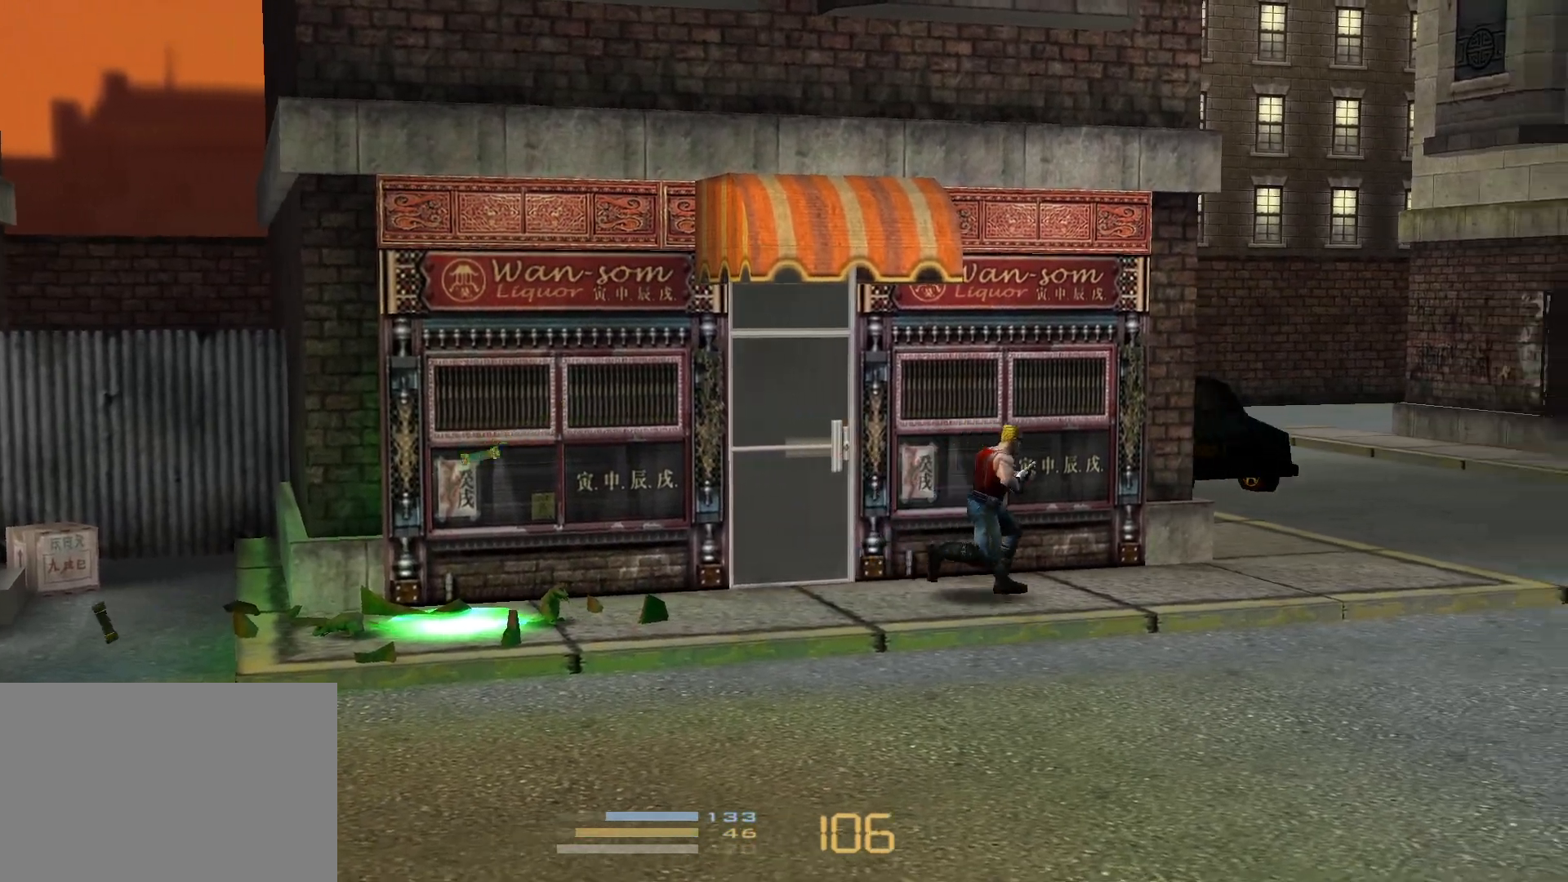
{"keys": ["right"], "events": []}
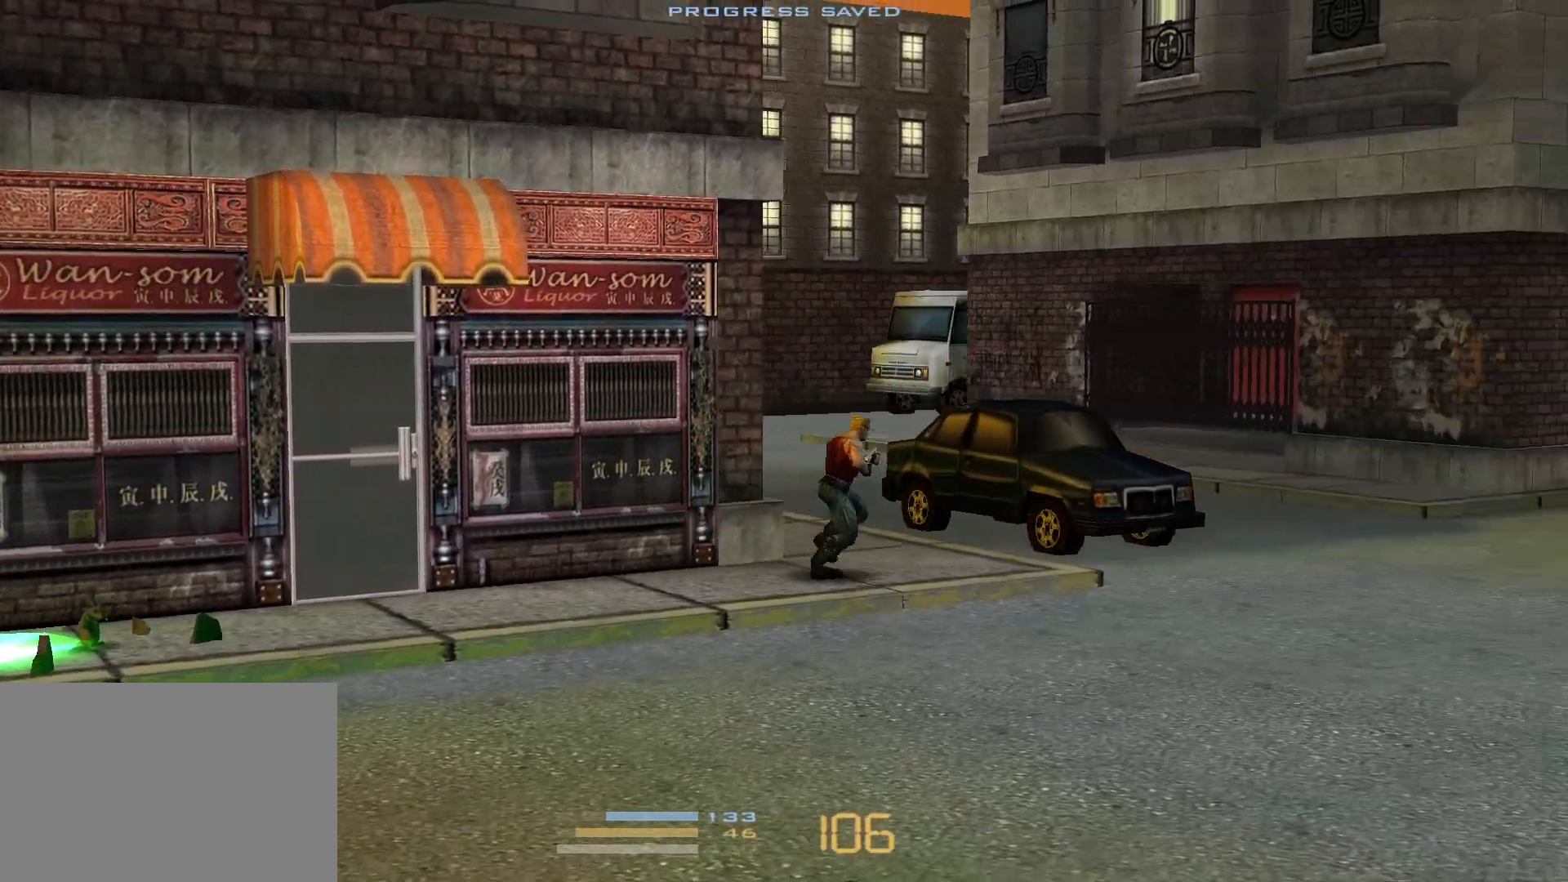
{"keys": ["right"], "events": [[150, "jump", "down"], [333, "jump", "up"]]}
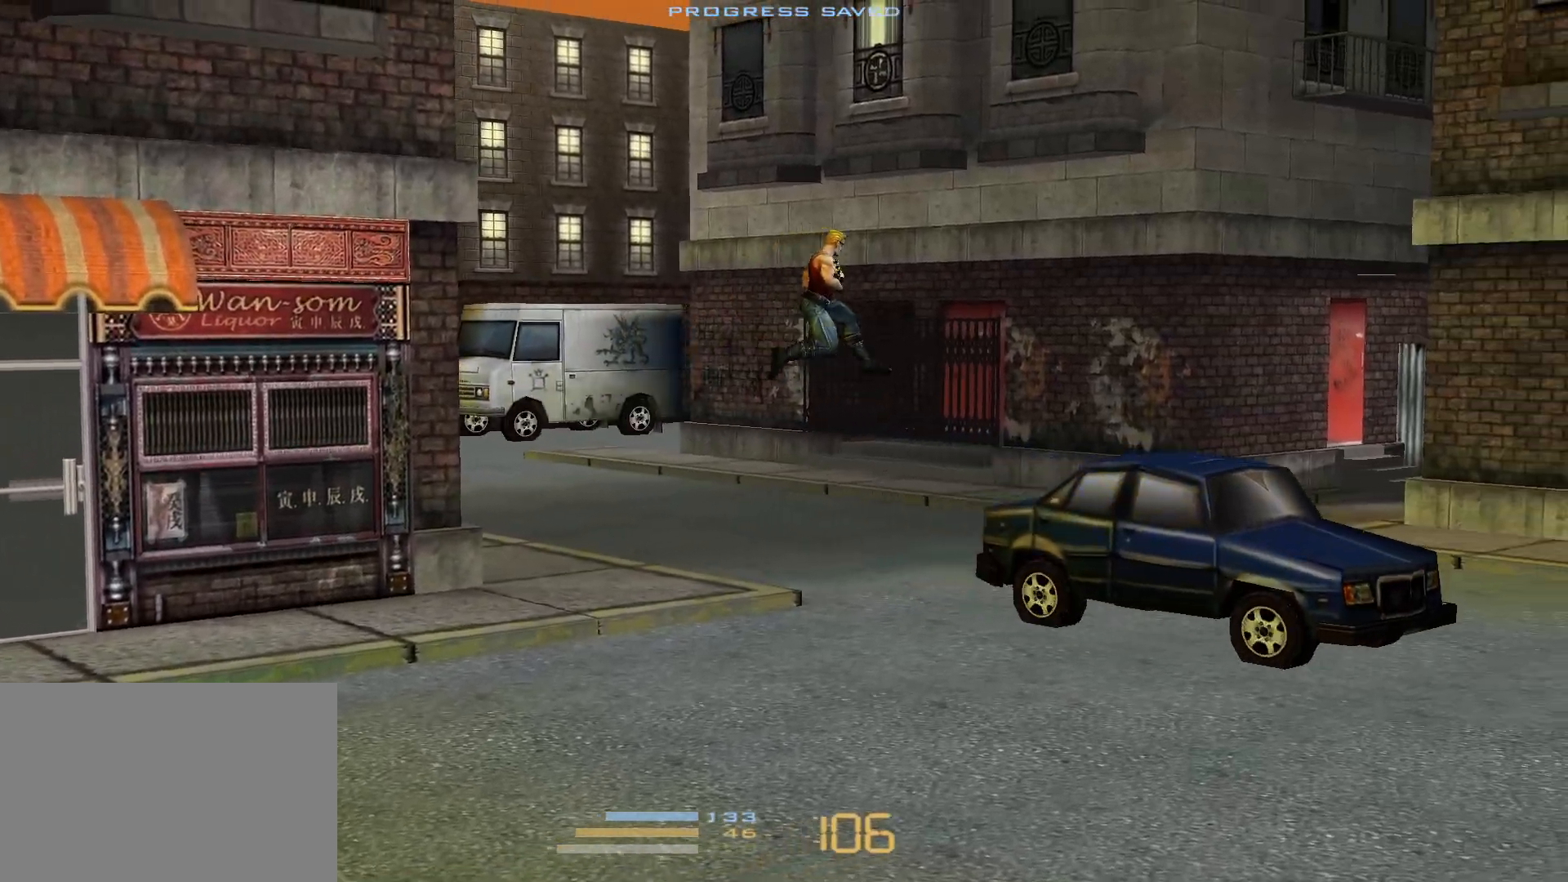
{"keys": ["right"], "events": []}
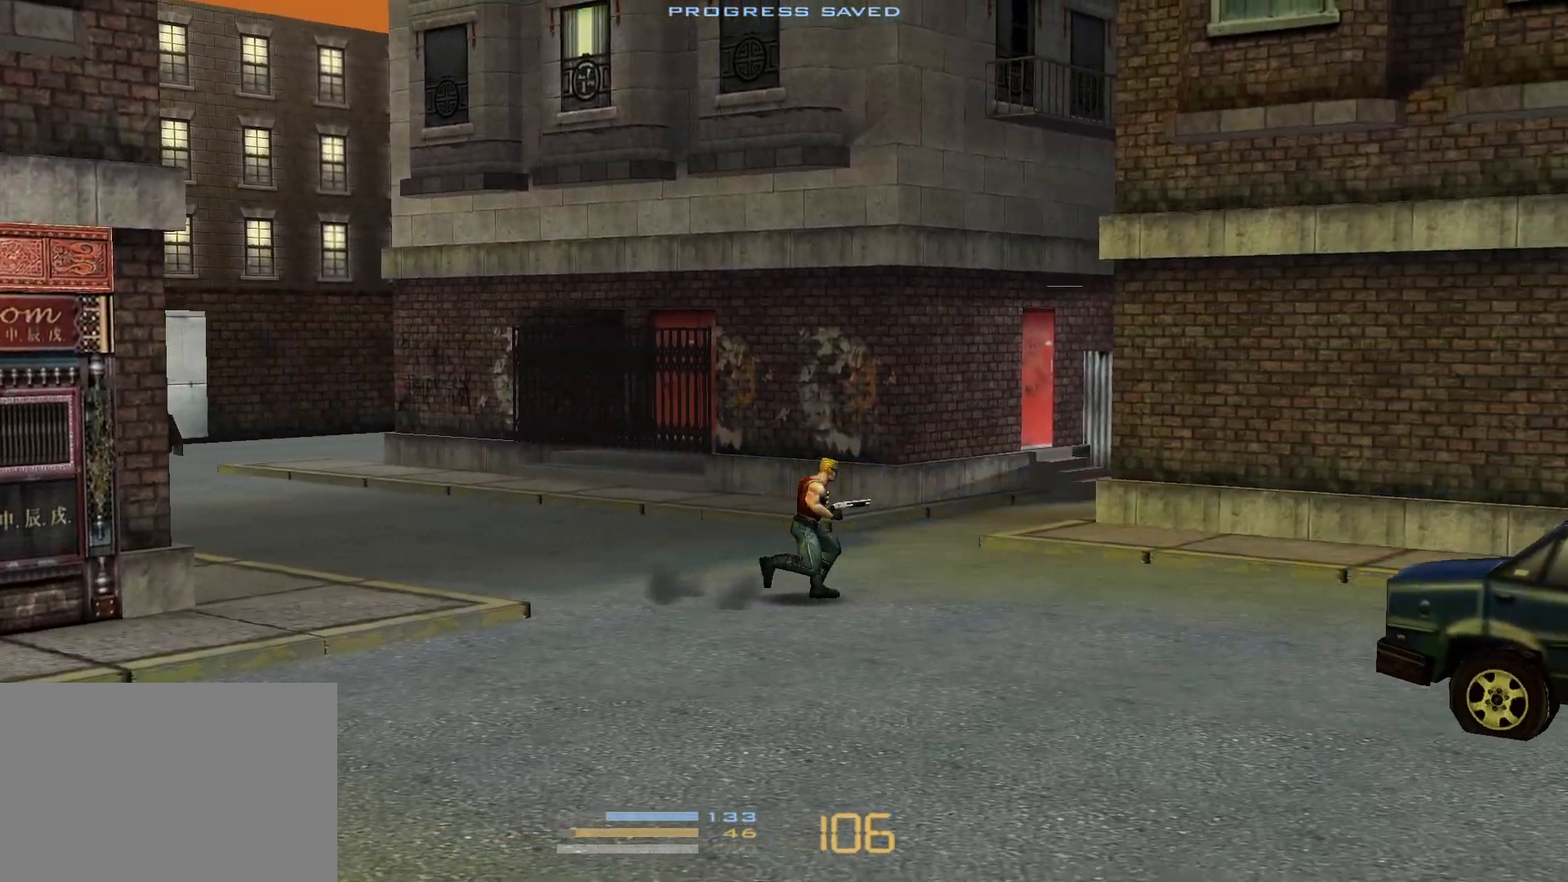
{"keys": ["right"], "events": []}
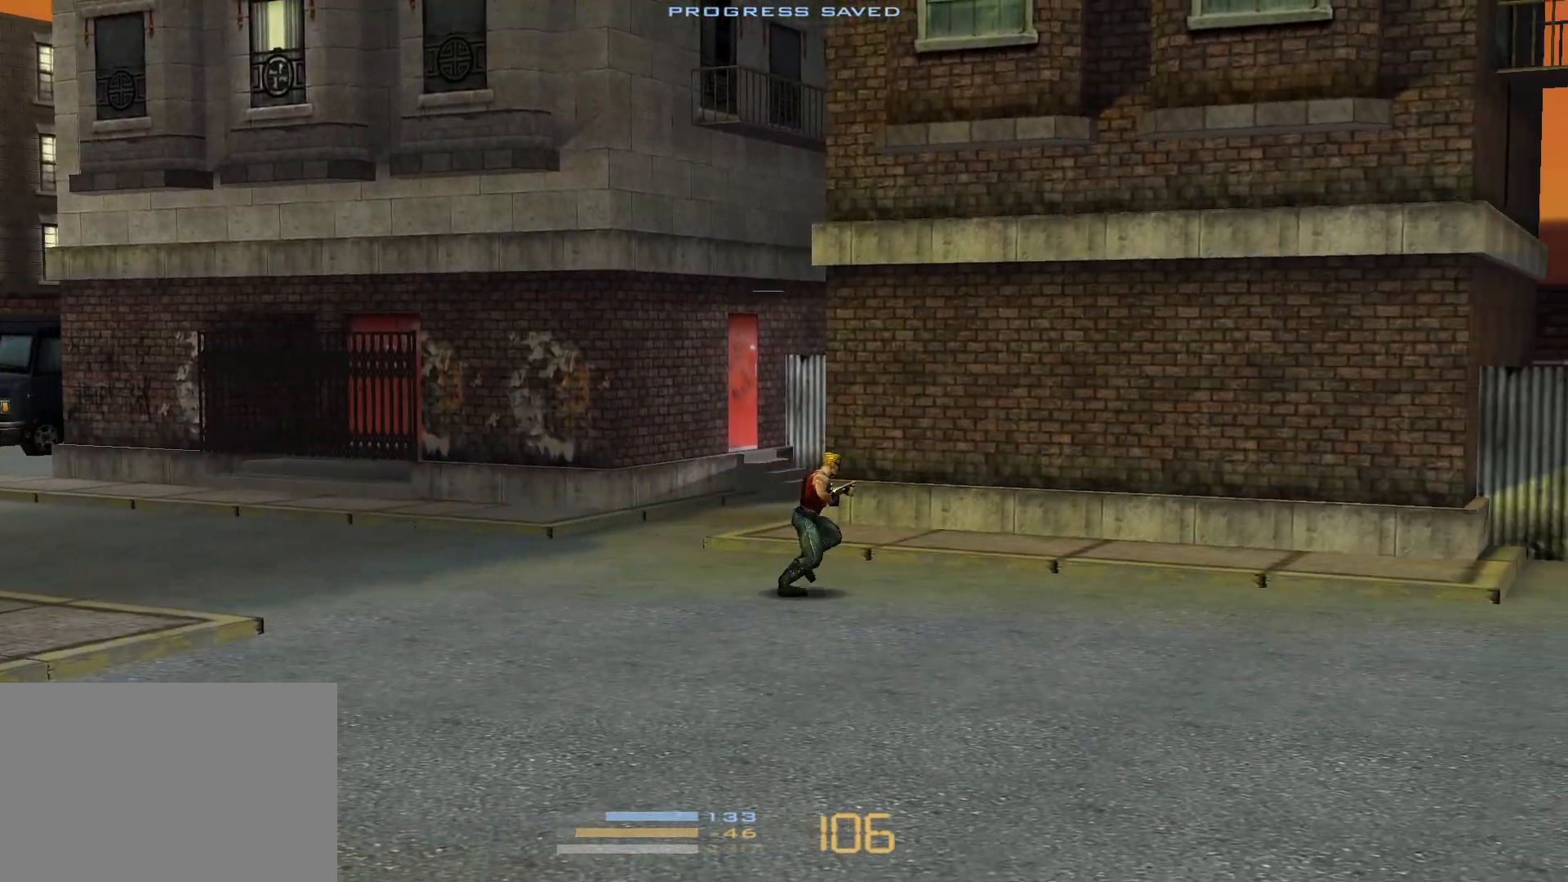
{"keys": ["right"], "events": []}
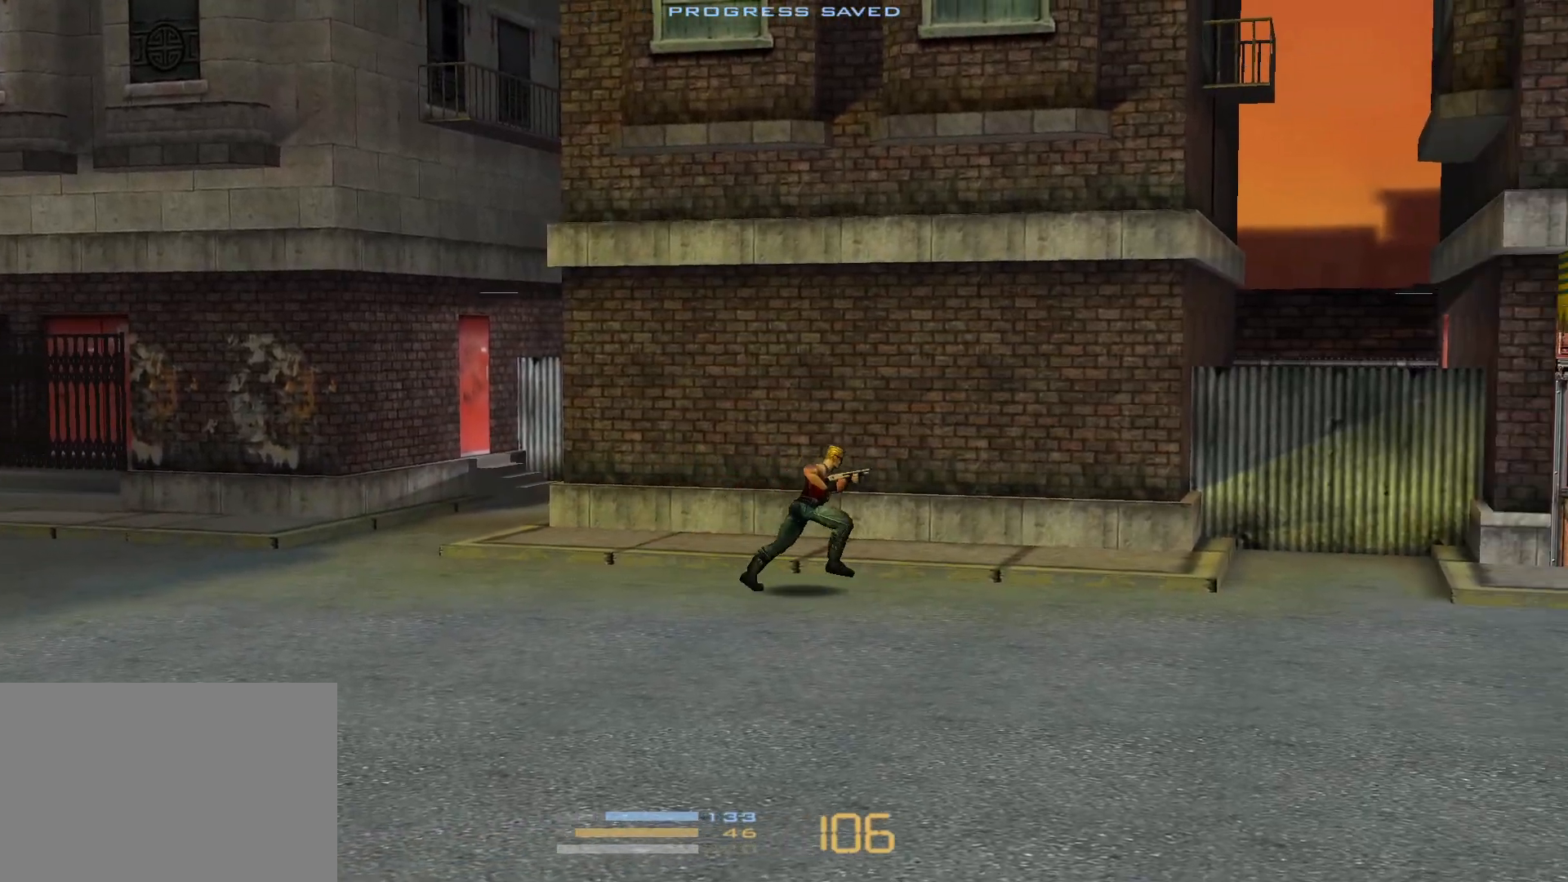
{"keys": ["right"], "events": []}
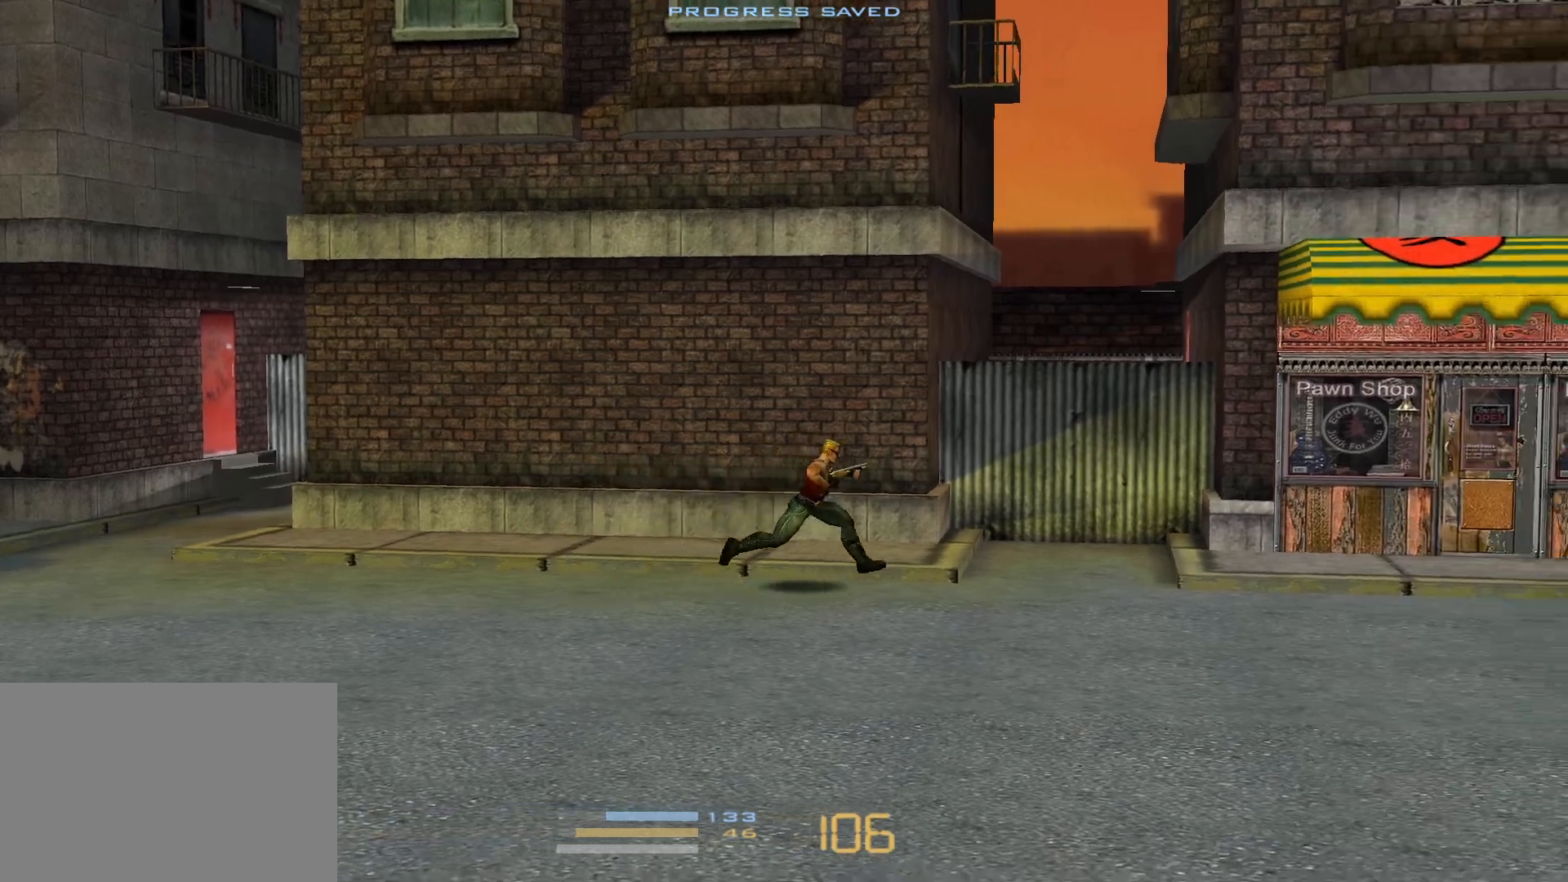
{"keys": ["right"], "events": []}
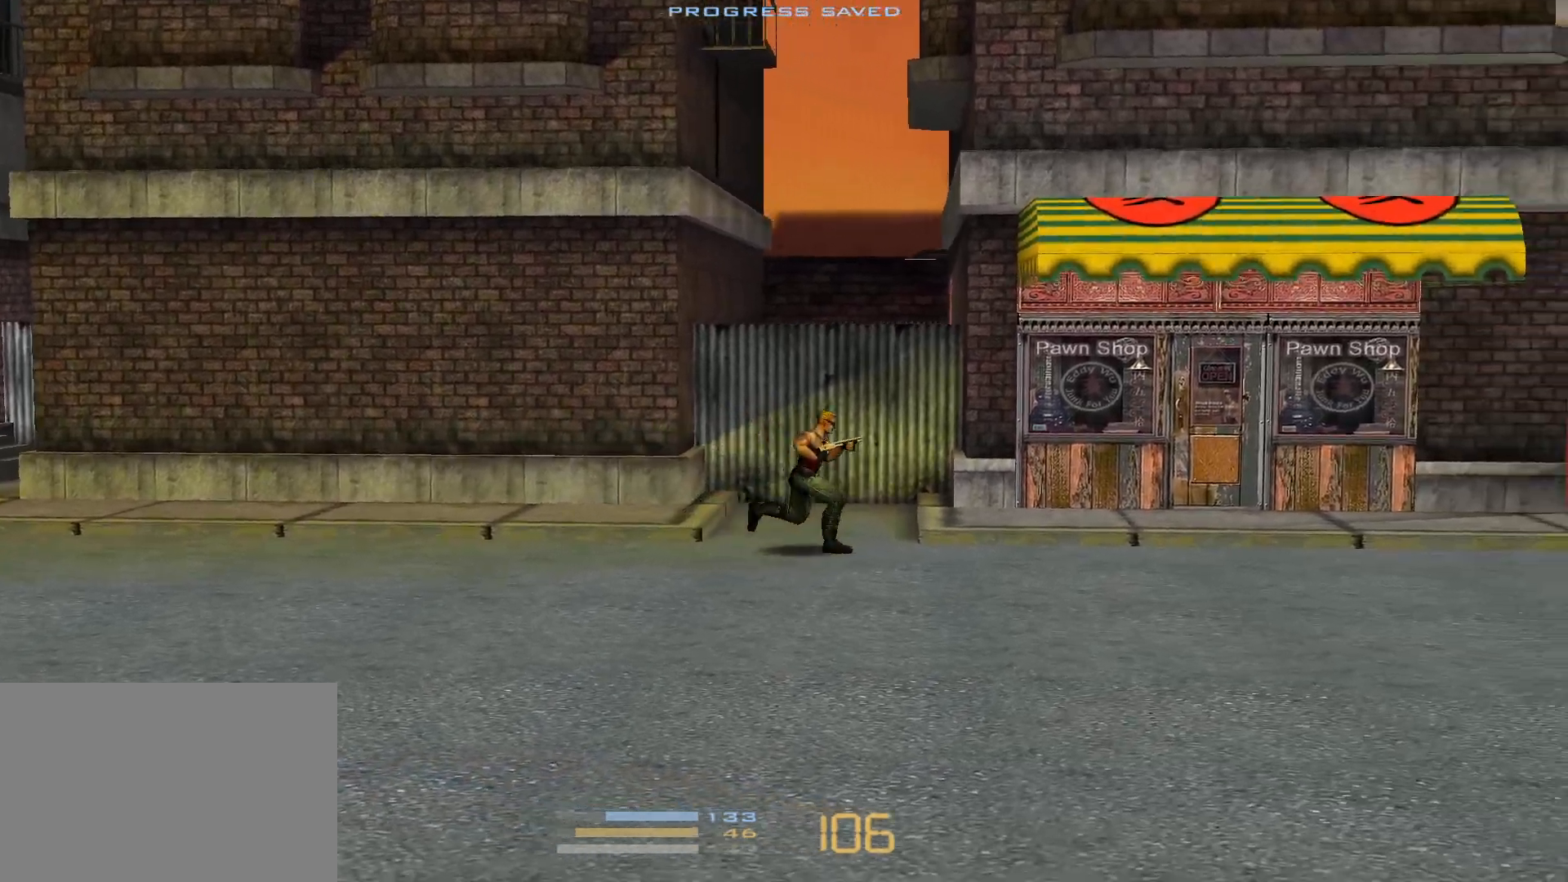
{"keys": ["right"], "events": [[17, "pipebomb", "down"], [150, "pipebomb", "up"]]}
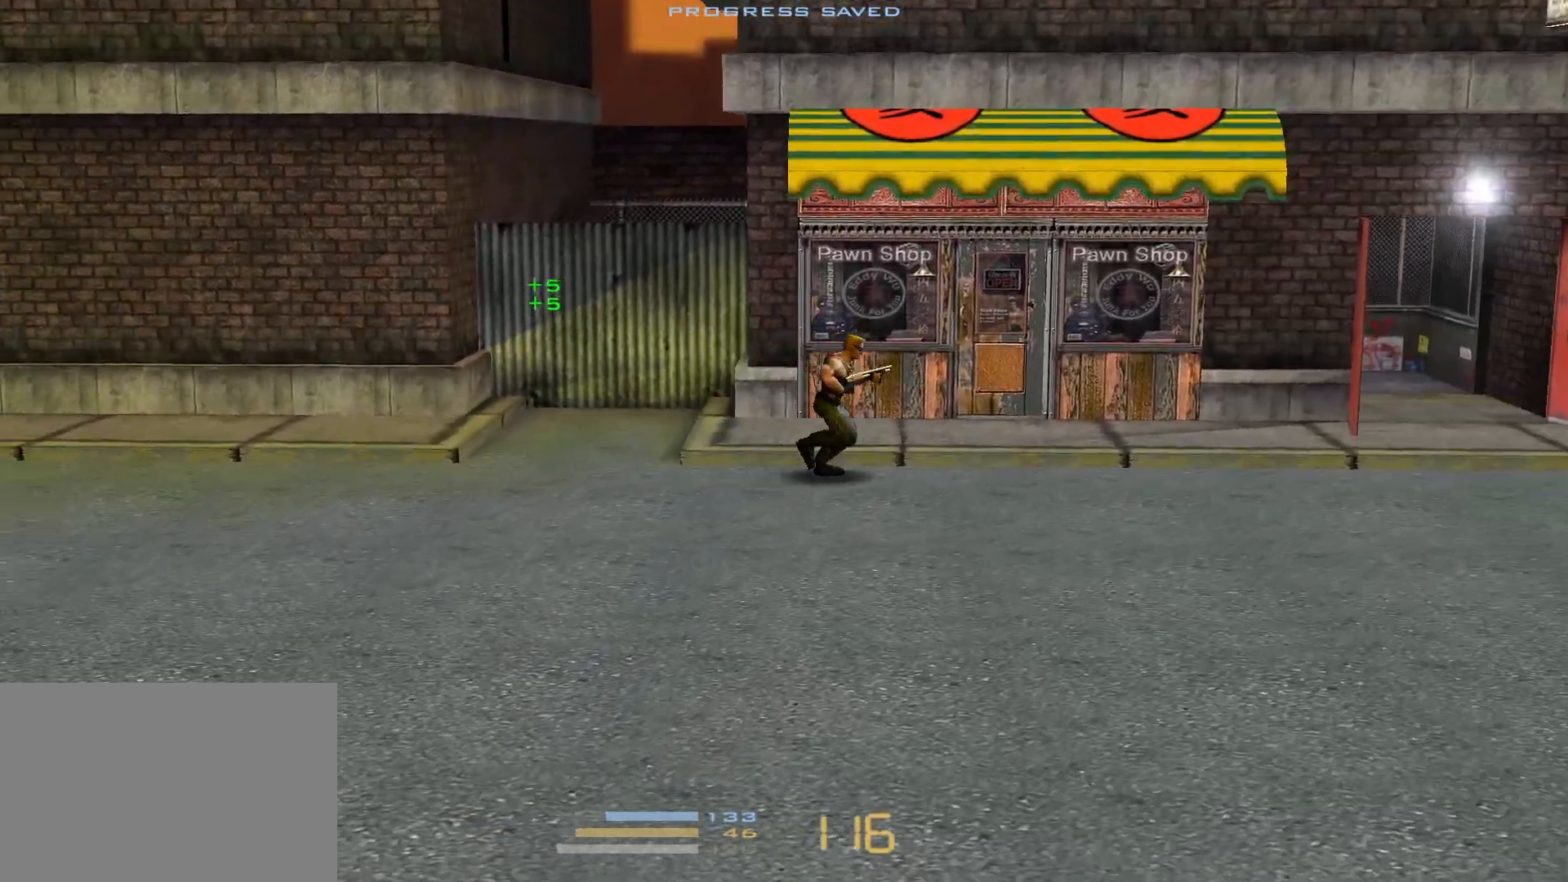
{"keys": ["right"], "events": []}
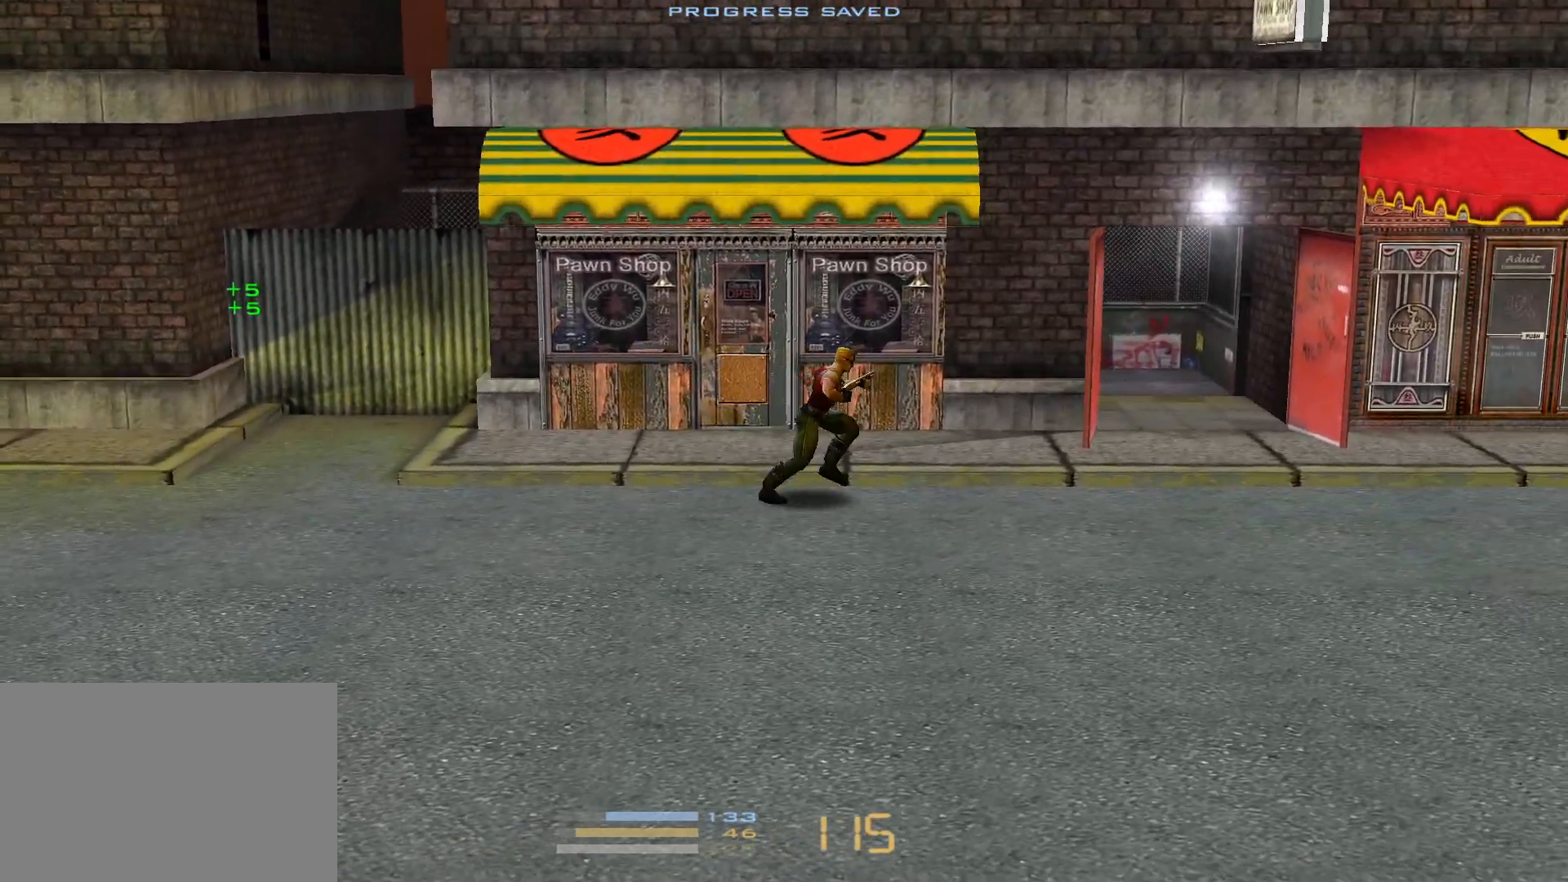
{"keys": ["right"], "events": [[283, "pipebomb", "down"], [367, "pipebomb", "up"]]}
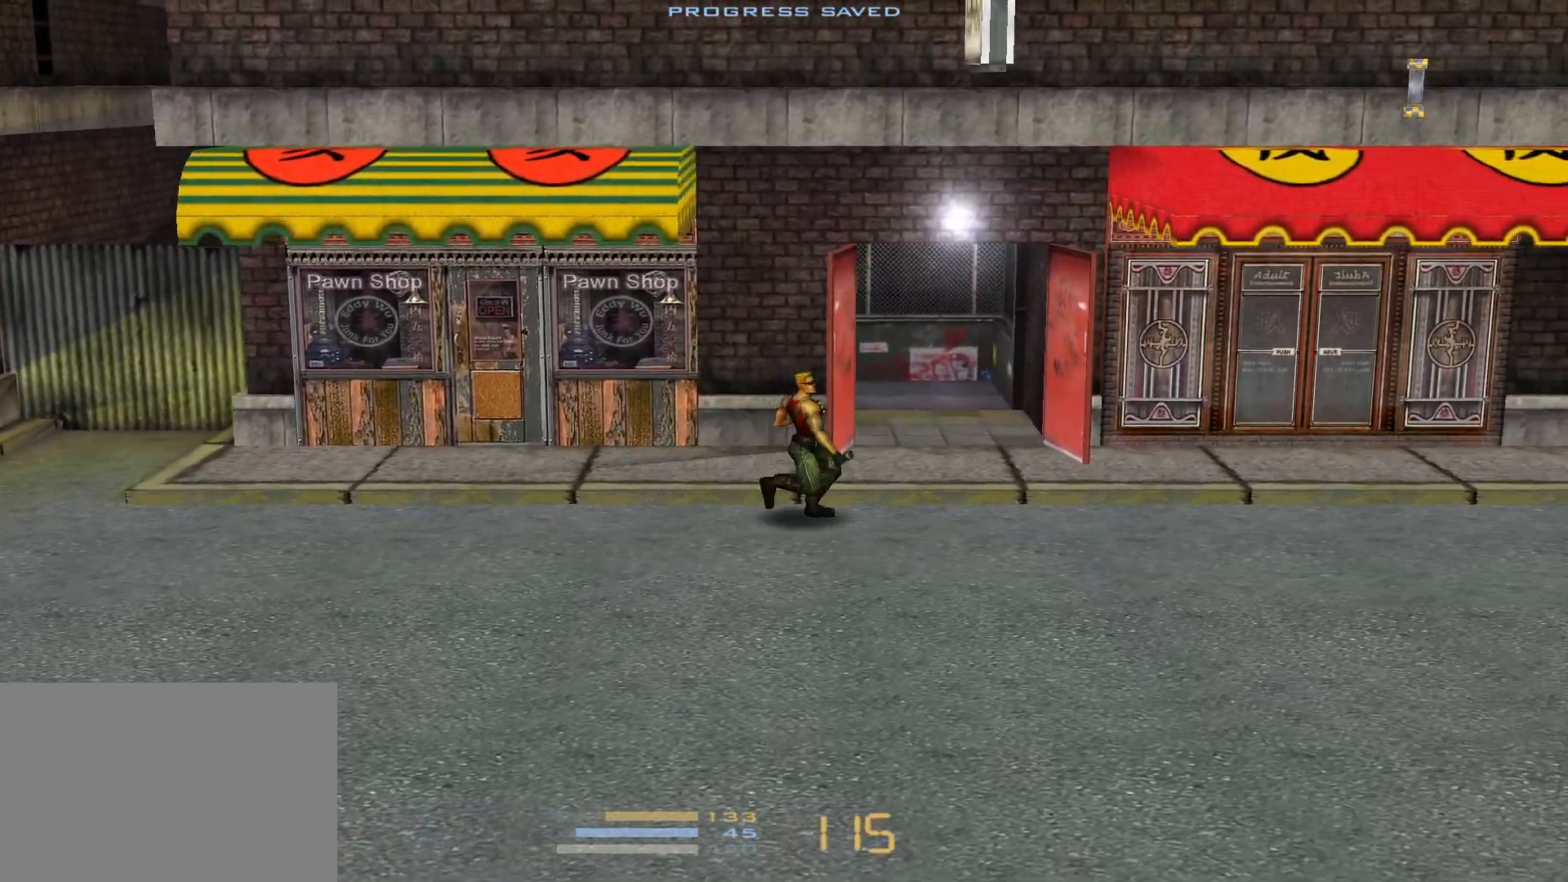
{"keys": [], "events": [[150, "up", "down"], [250, "up", "up"], [433, "right", "up"]]}
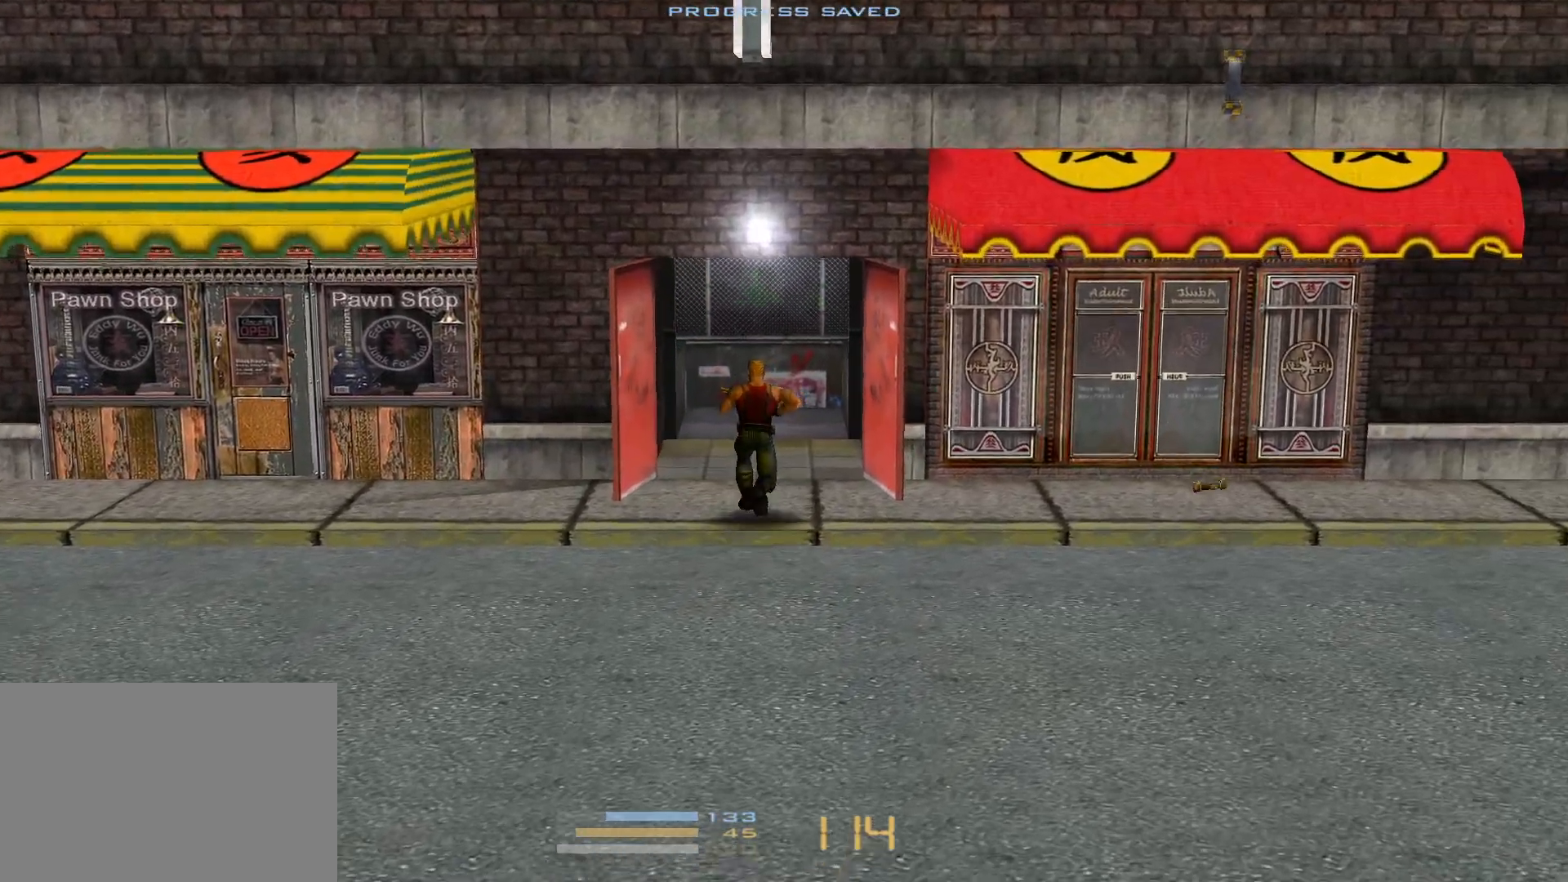
{"keys": [], "events": []}
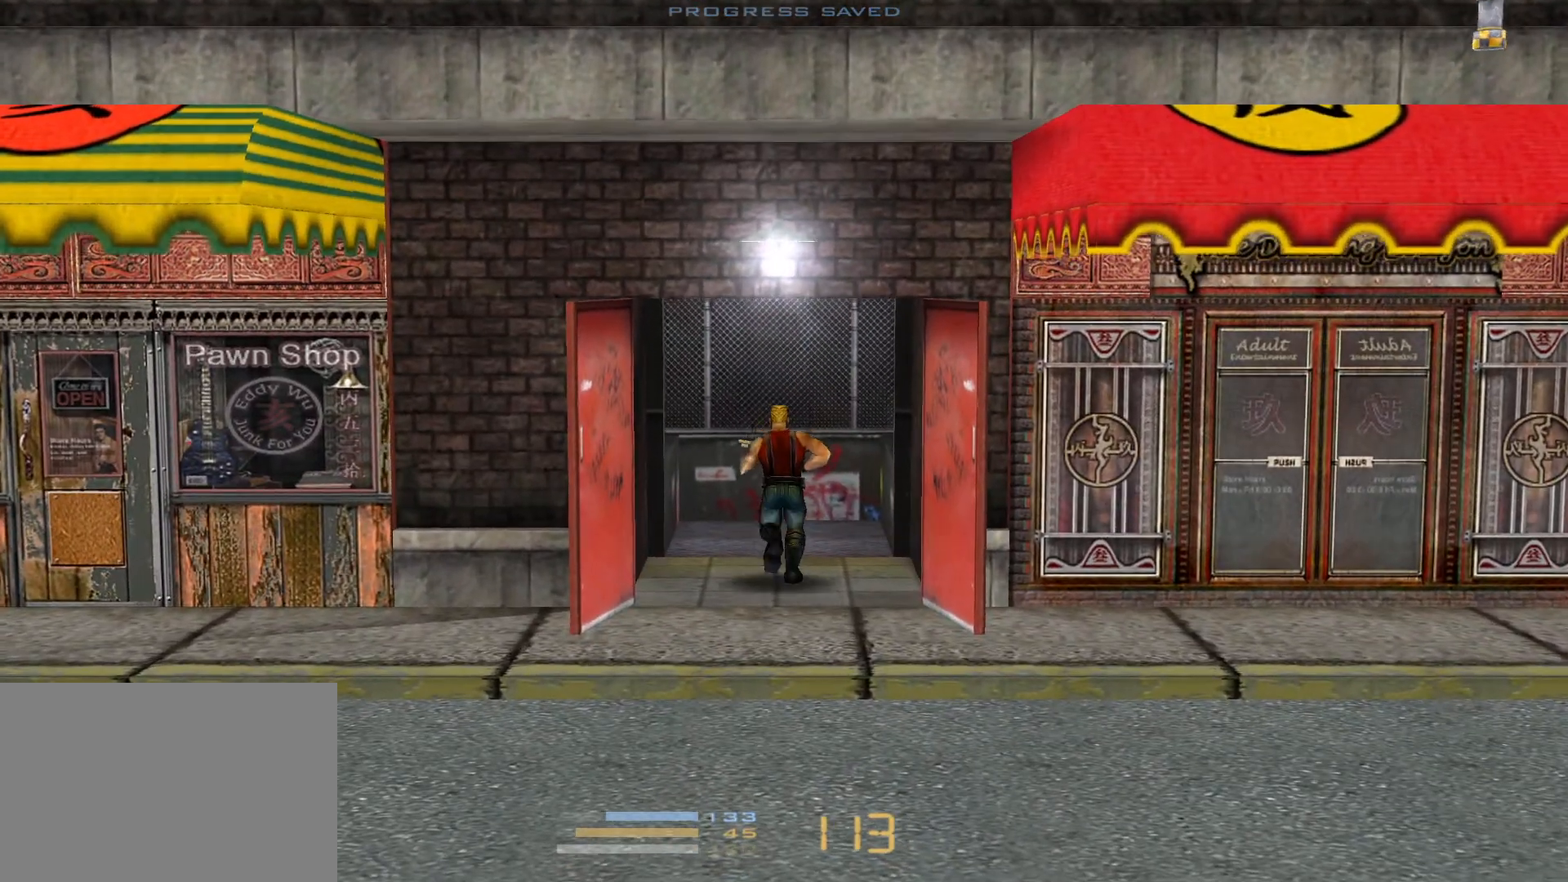
{"keys": [], "events": [[183, "pipebomb", "down"], [333, "pipebomb", "up"]]}
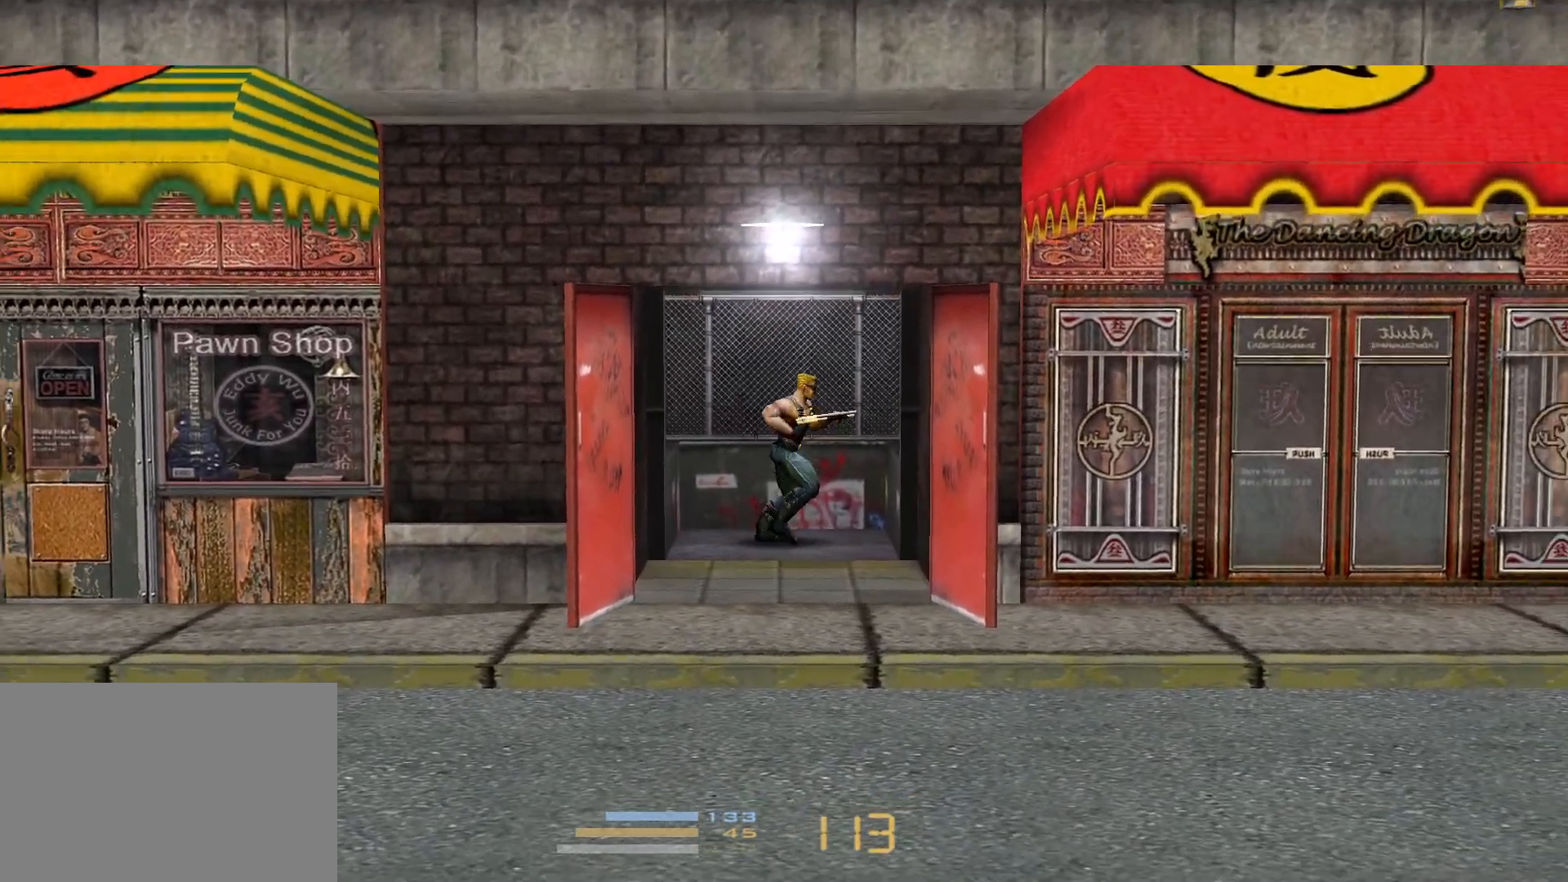
{"keys": [], "events": []}
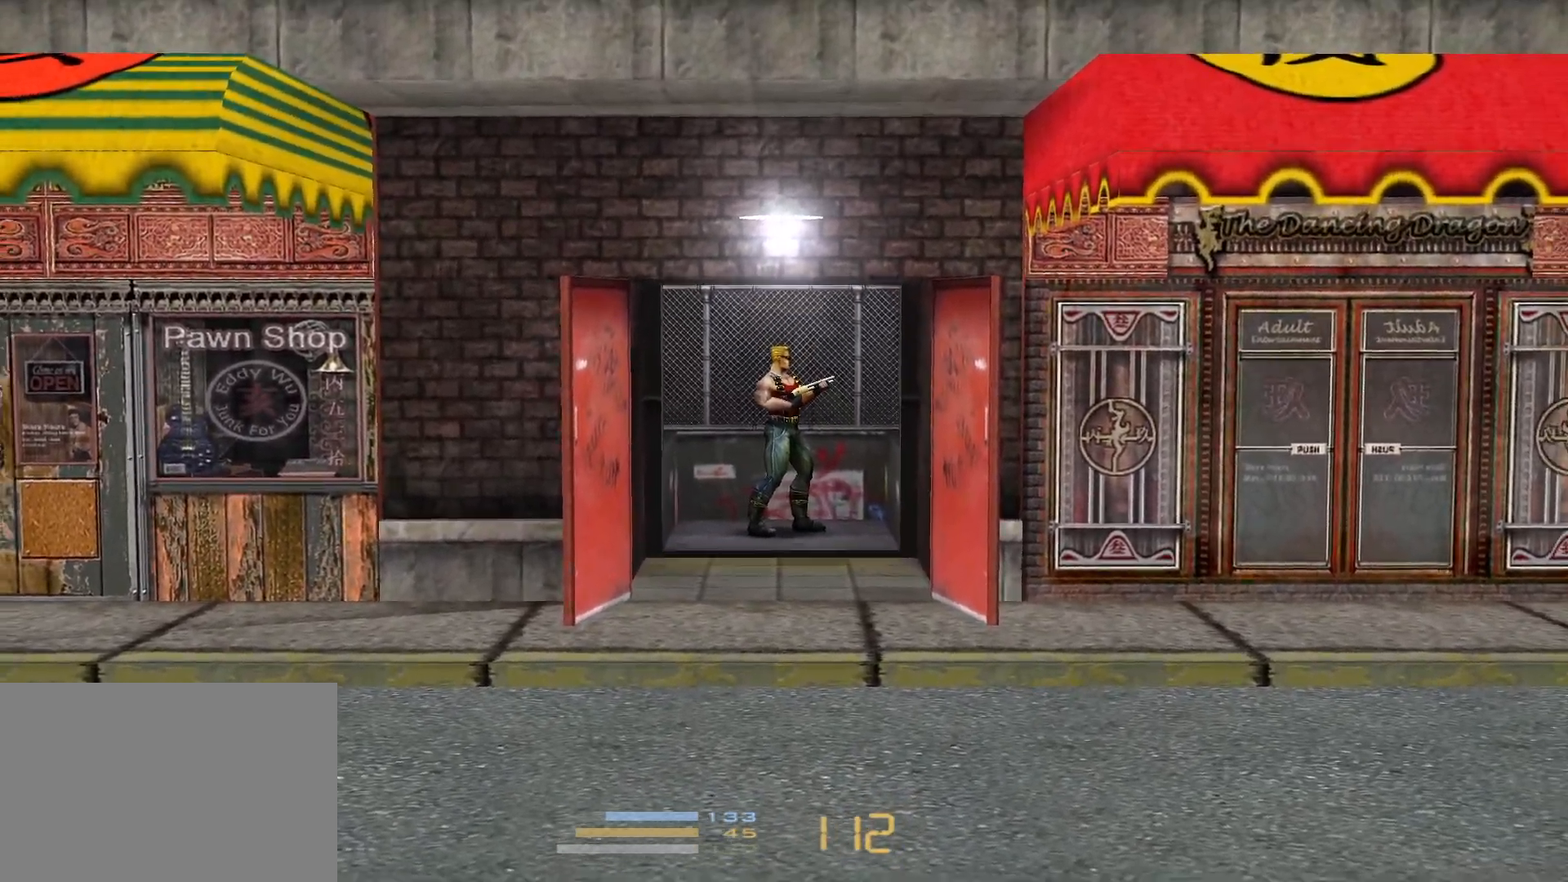
{"keys": [], "events": []}
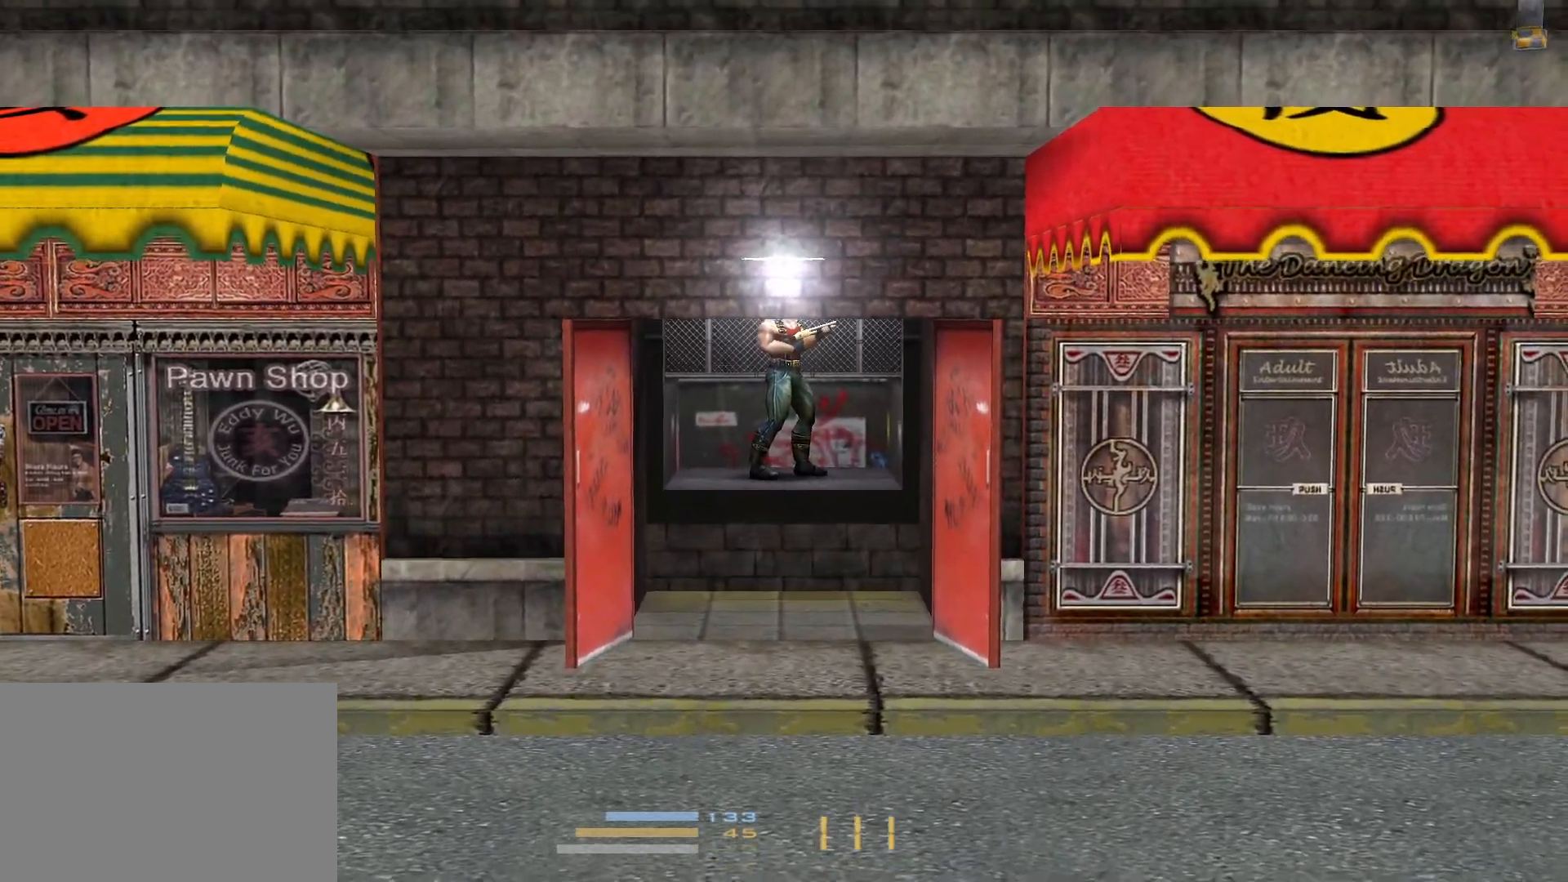
{"keys": [], "events": []}